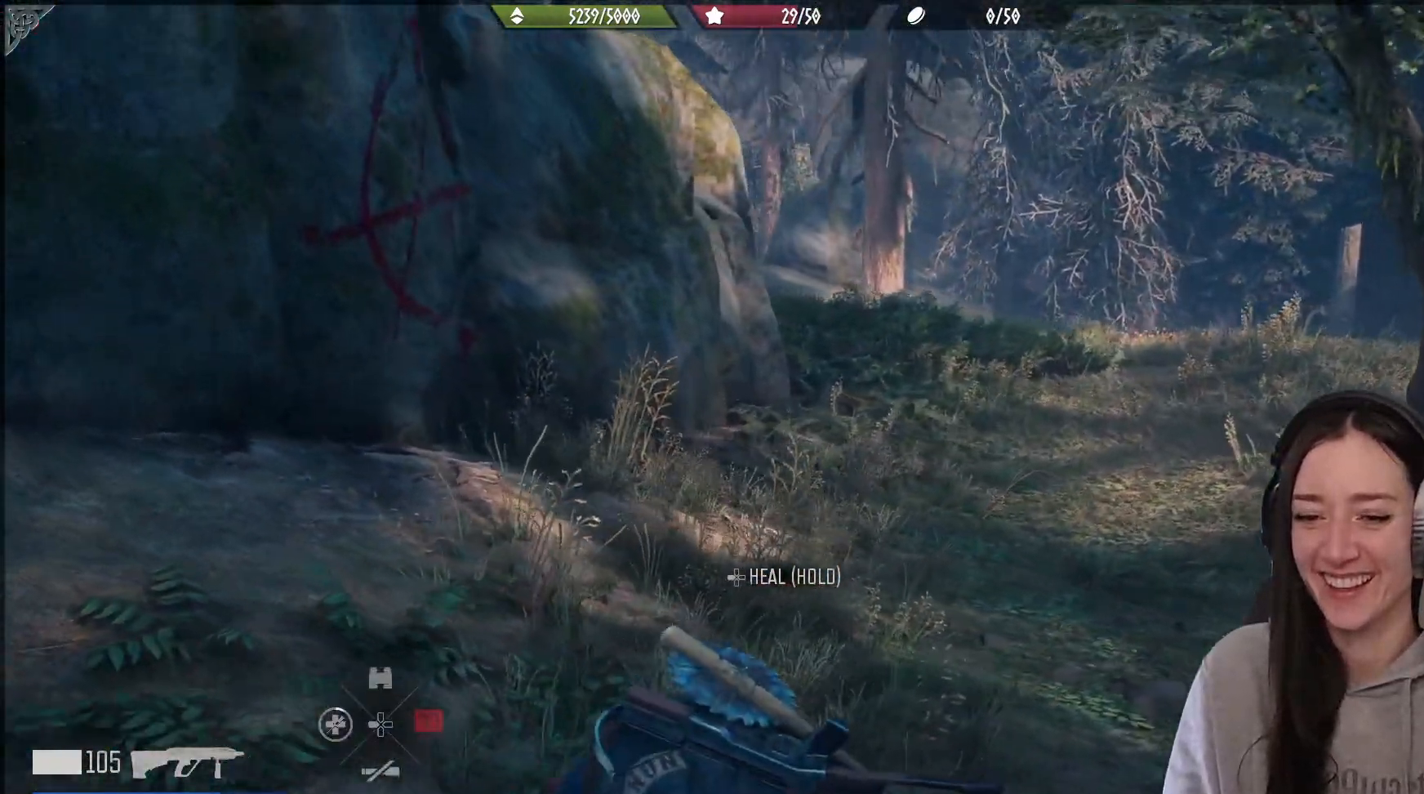
Gameplay with a controller (Xbox layout); each line is a JSON object with the inputs held at the frame after it. "events" lists button and stick changes between this image and that frame as [ms after this image, input, new state], when the widget could be followed in between.
{"buttons": ["DPAD_LEFT"], "left_stick": "center", "right_stick": "up-left", "events": []}
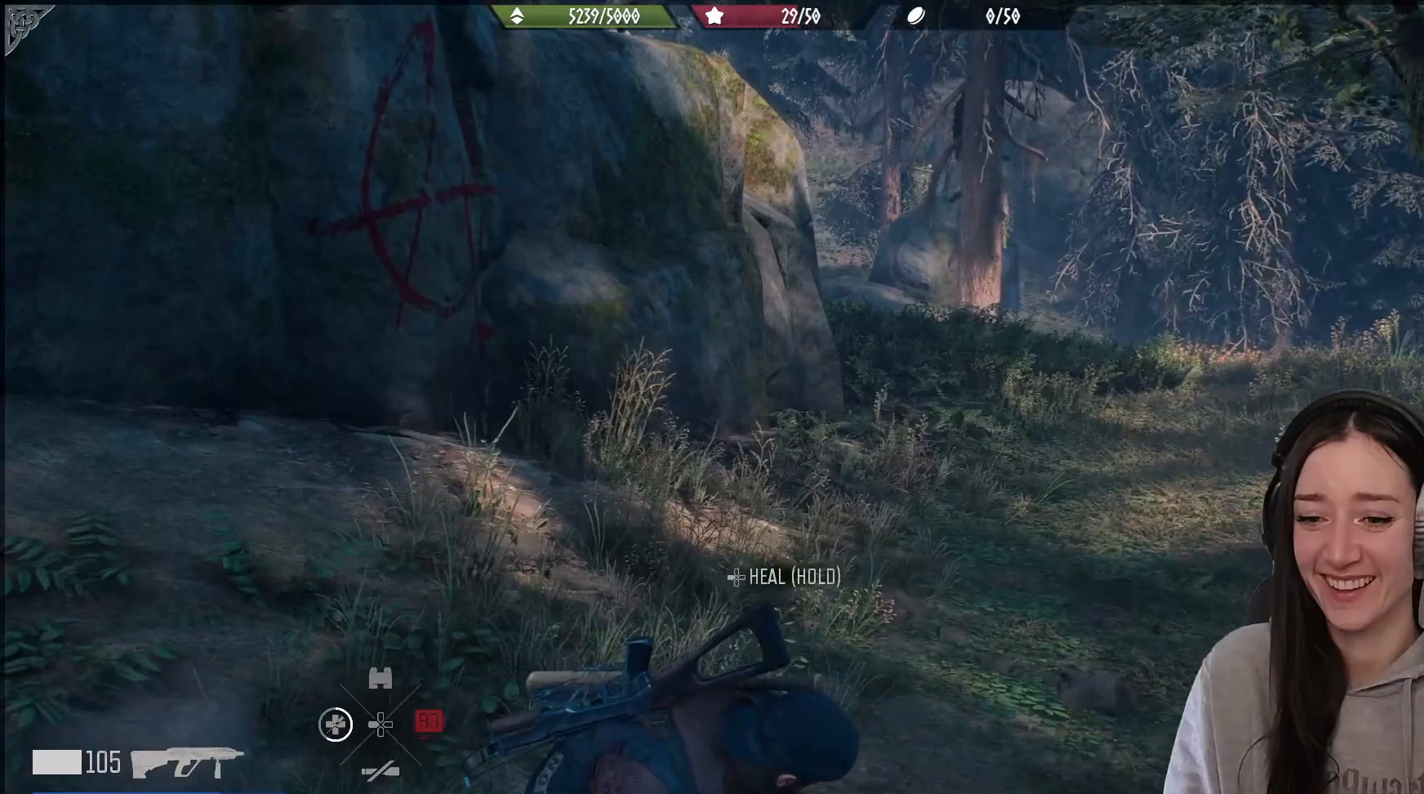
{"buttons": ["DPAD_LEFT"], "left_stick": "center", "right_stick": "up-left", "events": []}
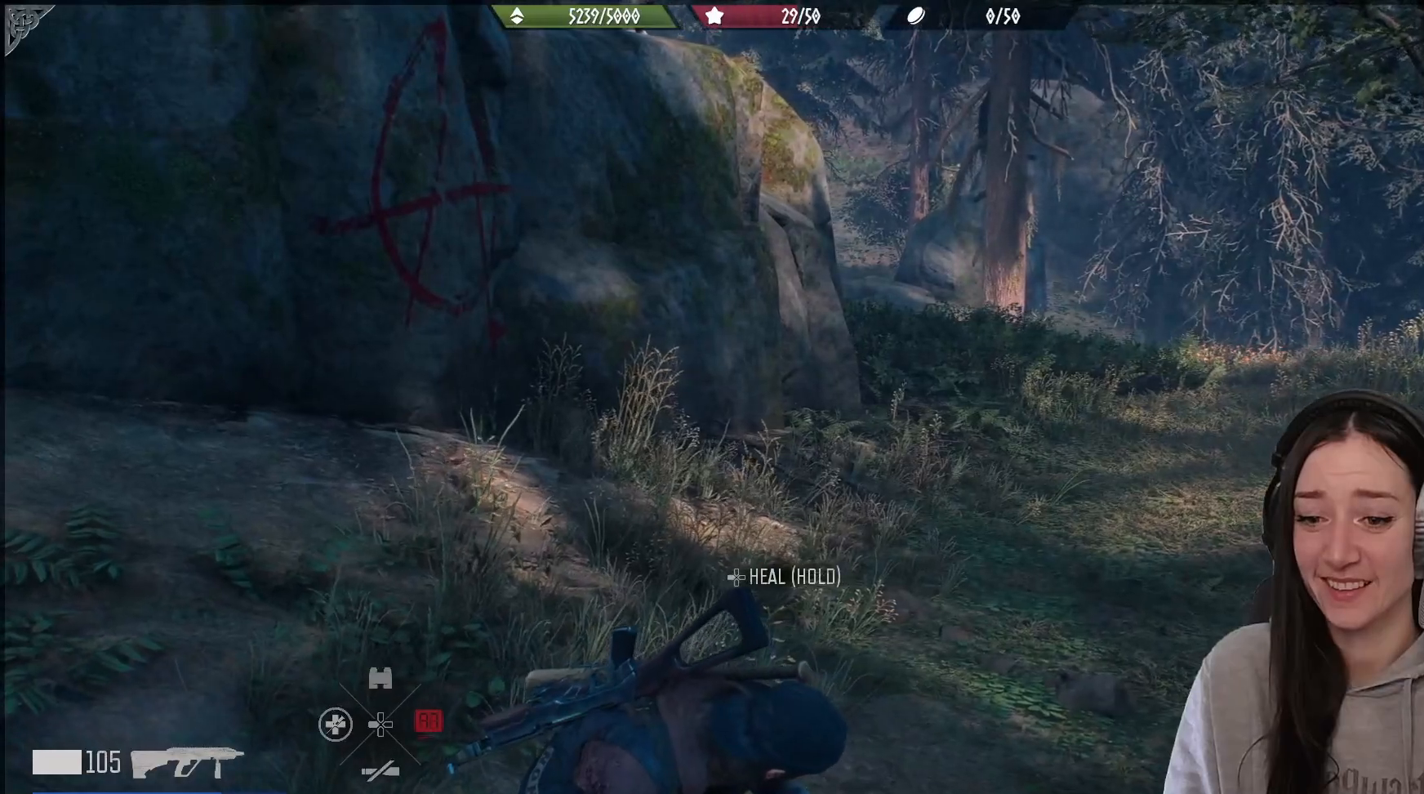
{"buttons": [], "left_stick": "up-right", "right_stick": "center", "events": [[33, "DPAD_LEFT", "up"], [117, "R1", "down"], [183, "left_stick", "up-right"], [250, "R1", "up"], [317, "R1", "down"], [417, "R1", "up"], [417, "right_stick", "center"]]}
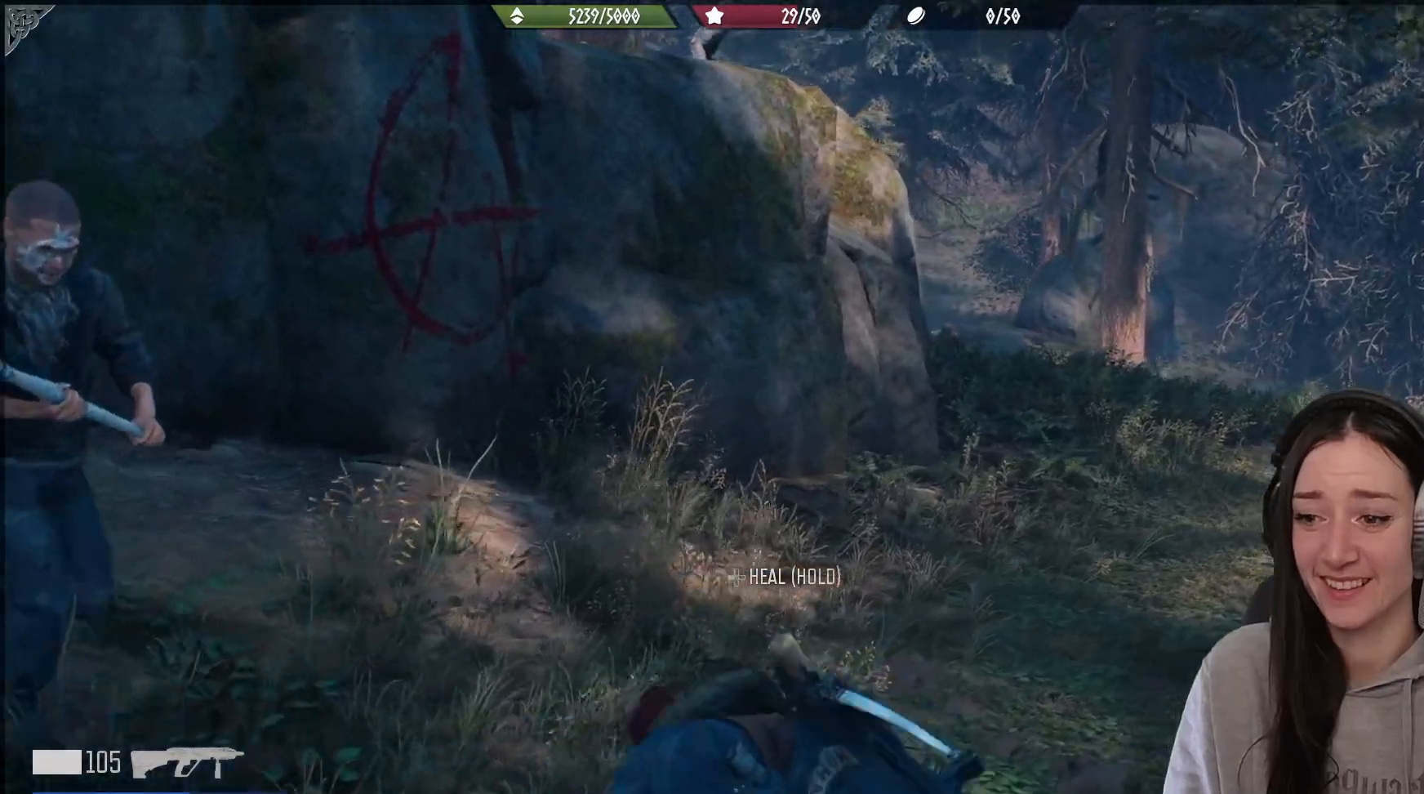
{"buttons": [], "left_stick": "down-right", "right_stick": "up-left", "events": [[133, "right_stick", "up-left"], [150, "left_stick", "right"], [267, "left_stick", "down-right"]]}
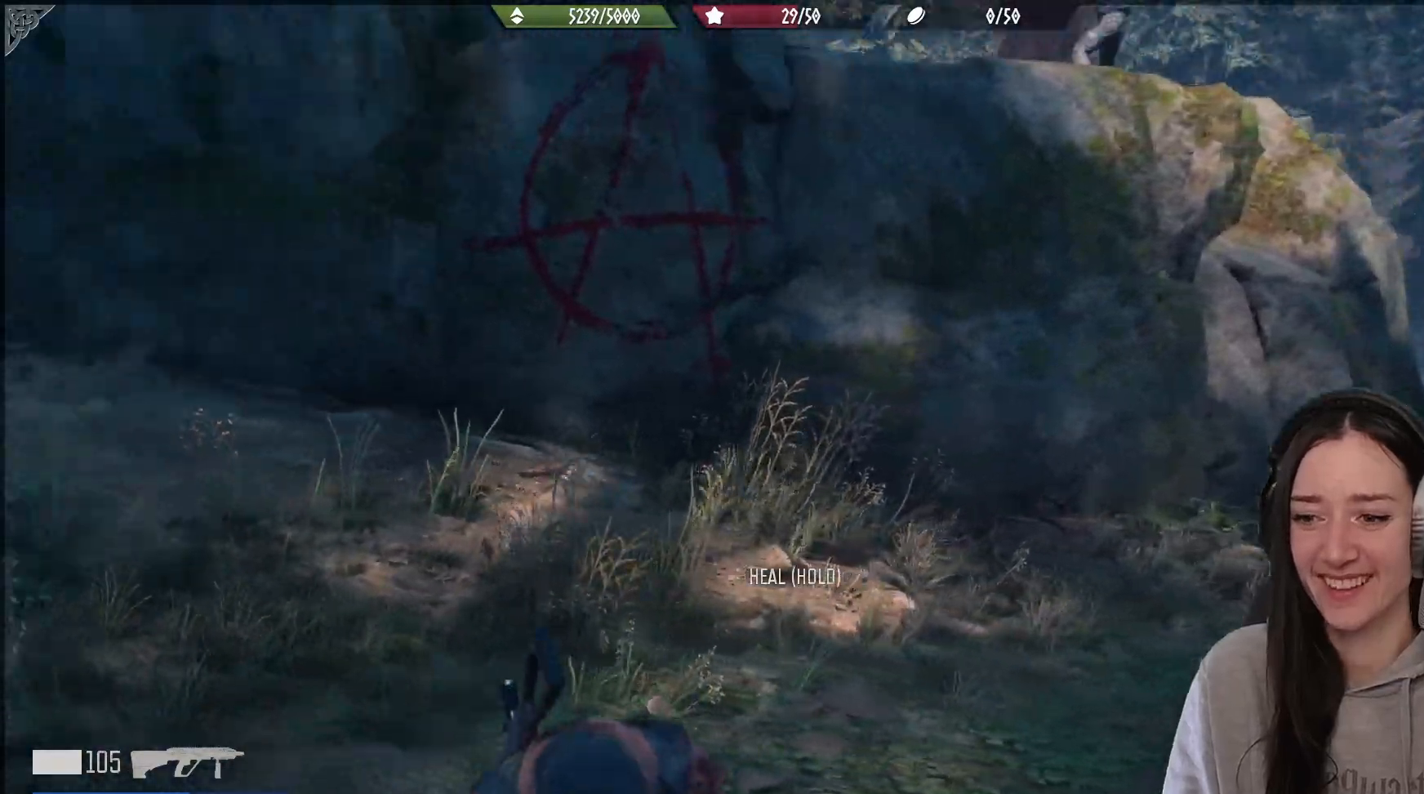
{"buttons": ["L2"], "left_stick": "down", "right_stick": "center", "events": [[133, "left_stick", "down"], [450, "right_stick", "down-right"], [483, "L2", "down"], [500, "right_stick", "center"]]}
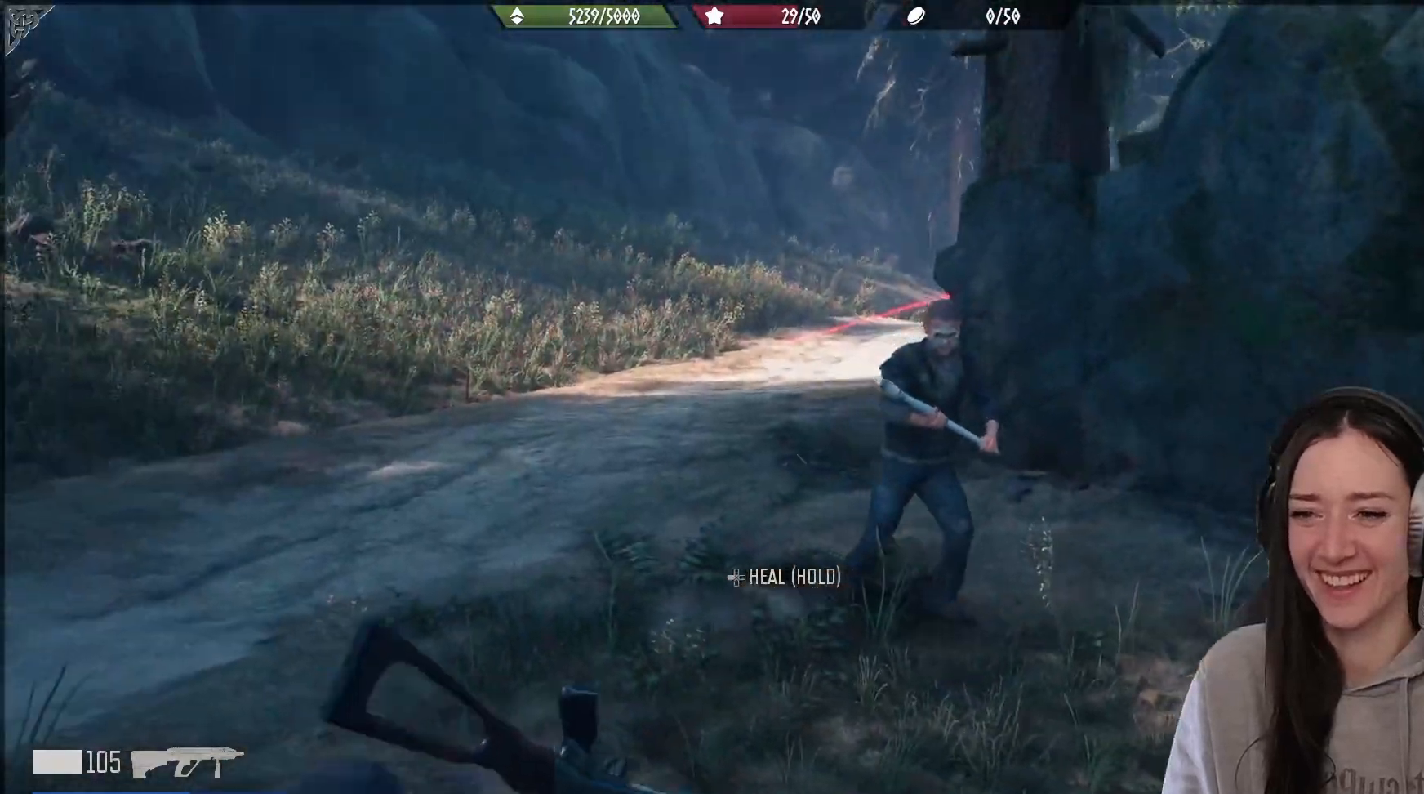
{"buttons": ["L2"], "left_stick": "center", "right_stick": "up-right", "events": [[17, "right_stick", "down-right"], [33, "right_stick", "center"], [133, "R3", "down"], [133, "left_stick", "center"], [133, "right_stick", "up"], [233, "R3", "up"], [233, "right_stick", "up-right"]]}
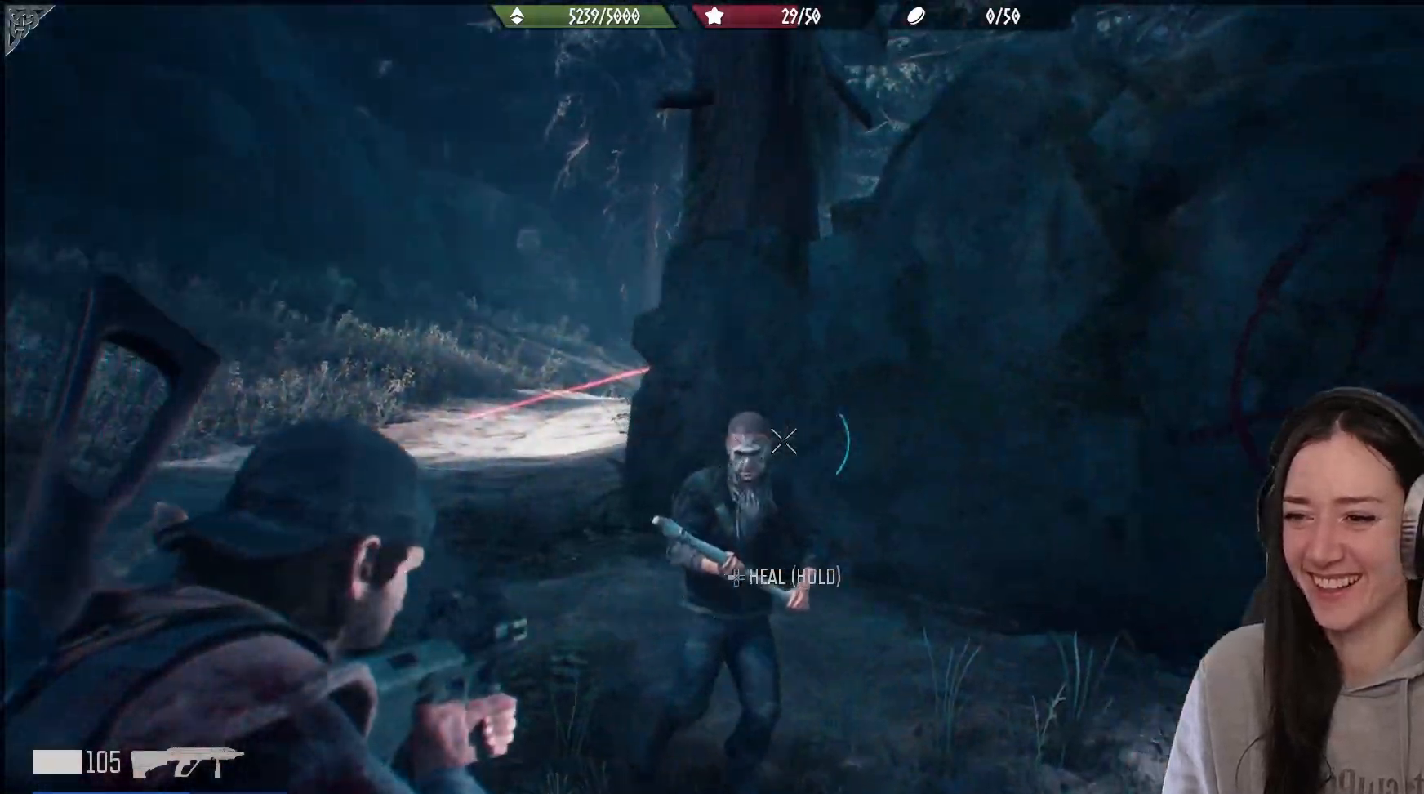
{"buttons": ["L2"], "left_stick": "center", "right_stick": "center", "events": [[50, "right_stick", "center"], [167, "right_stick", "down-left"], [317, "right_stick", "center"], [350, "R2", "down"], [483, "R2", "up"]]}
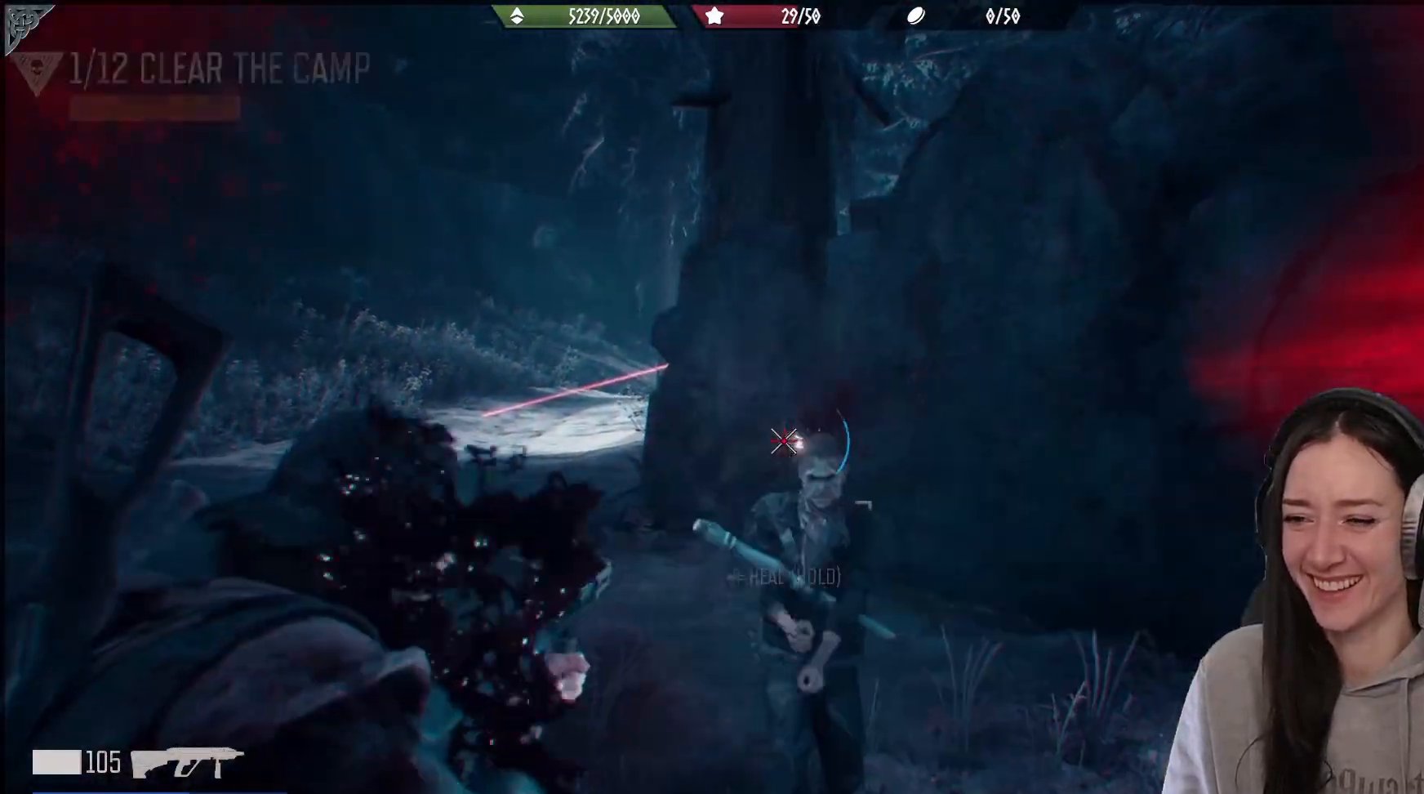
{"buttons": [], "left_stick": "up-left", "right_stick": "right", "events": [[33, "right_stick", "right"], [50, "left_stick", "down-left"], [100, "L2", "up"], [450, "left_stick", "up-left"]]}
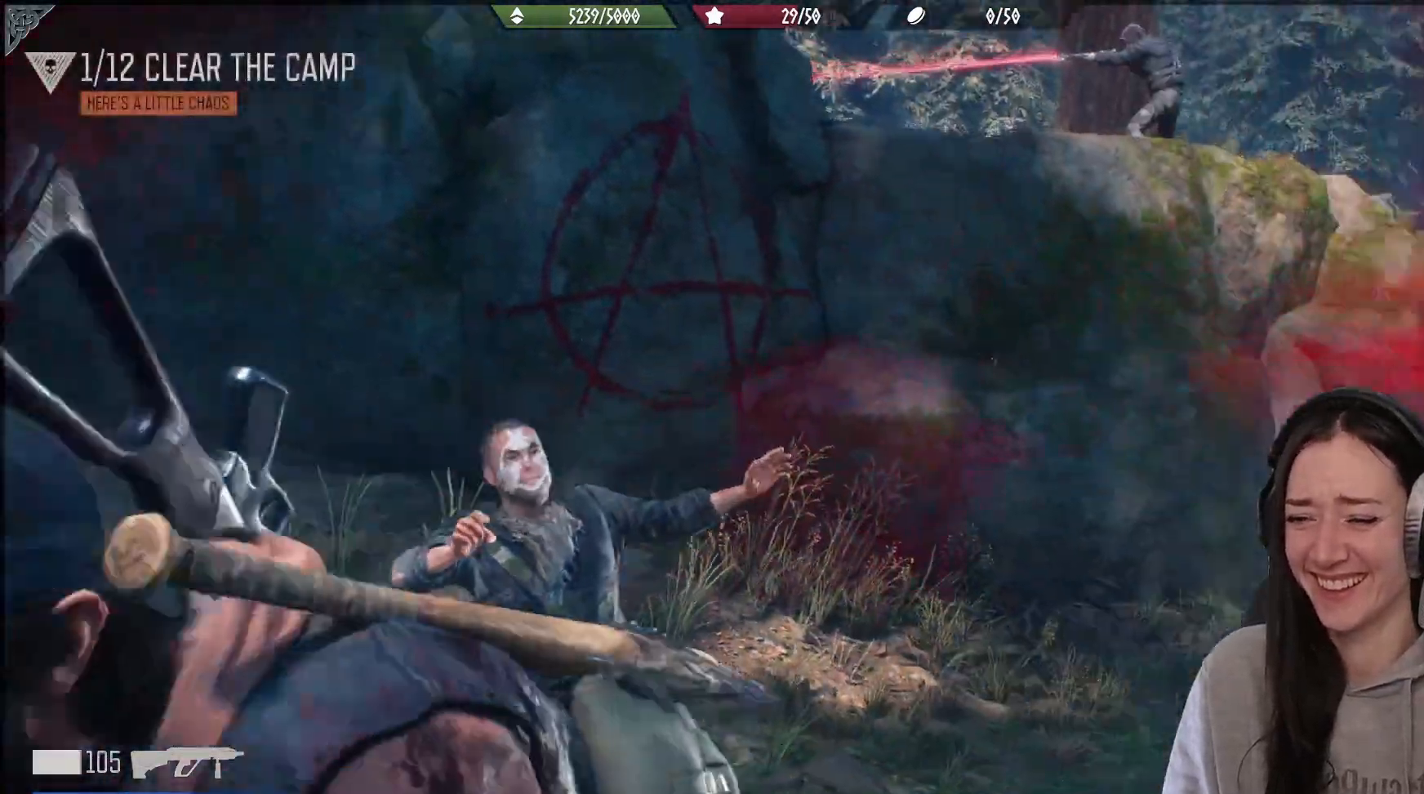
{"buttons": [], "left_stick": "up-left", "right_stick": "right", "events": [[50, "left_stick", "up"], [183, "right_stick", "down"], [250, "right_stick", "center"], [333, "left_stick", "up-left"], [383, "right_stick", "up"], [500, "right_stick", "right"]]}
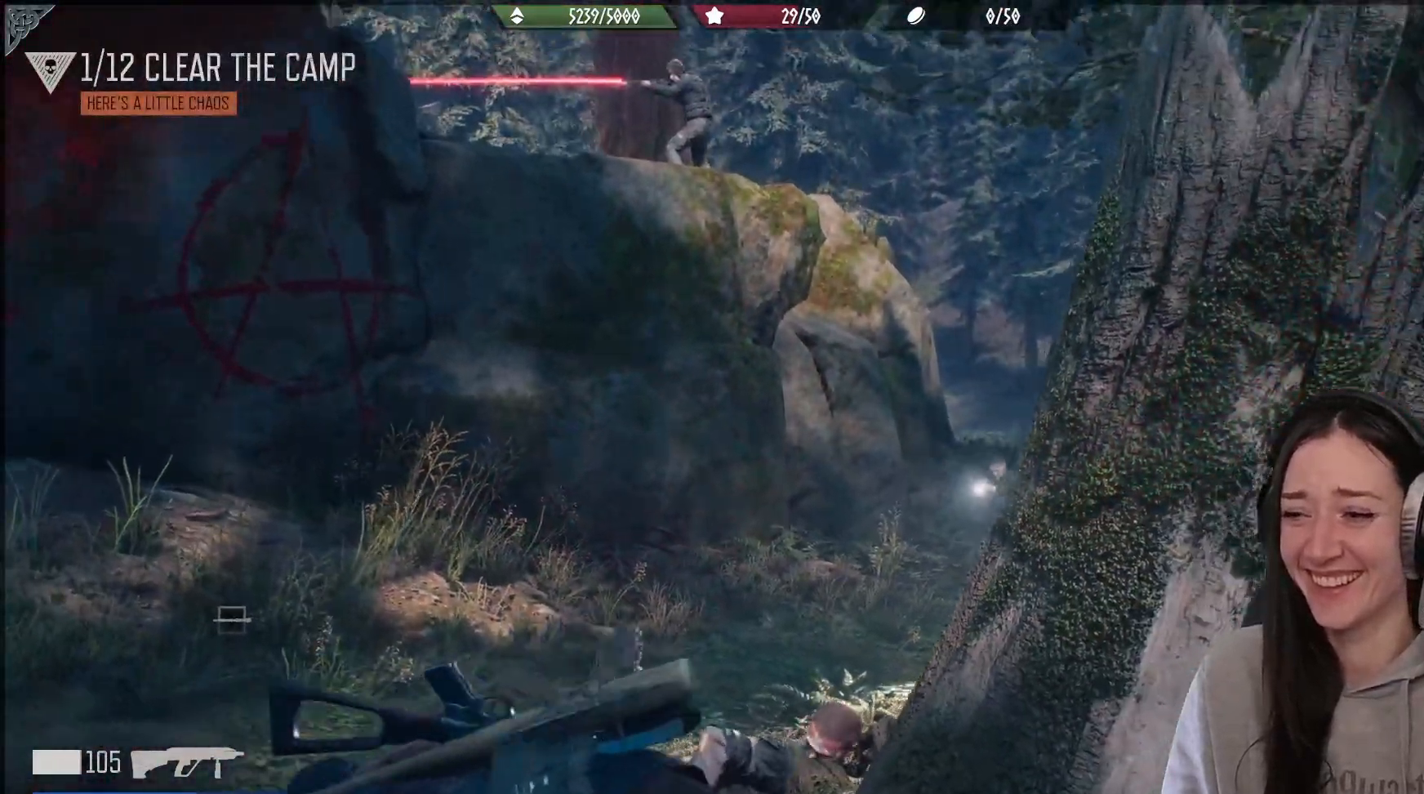
{"buttons": ["L2"], "left_stick": "left", "right_stick": "up", "events": [[167, "left_stick", "left"], [233, "right_stick", "center"], [400, "right_stick", "up"], [500, "L2", "down"]]}
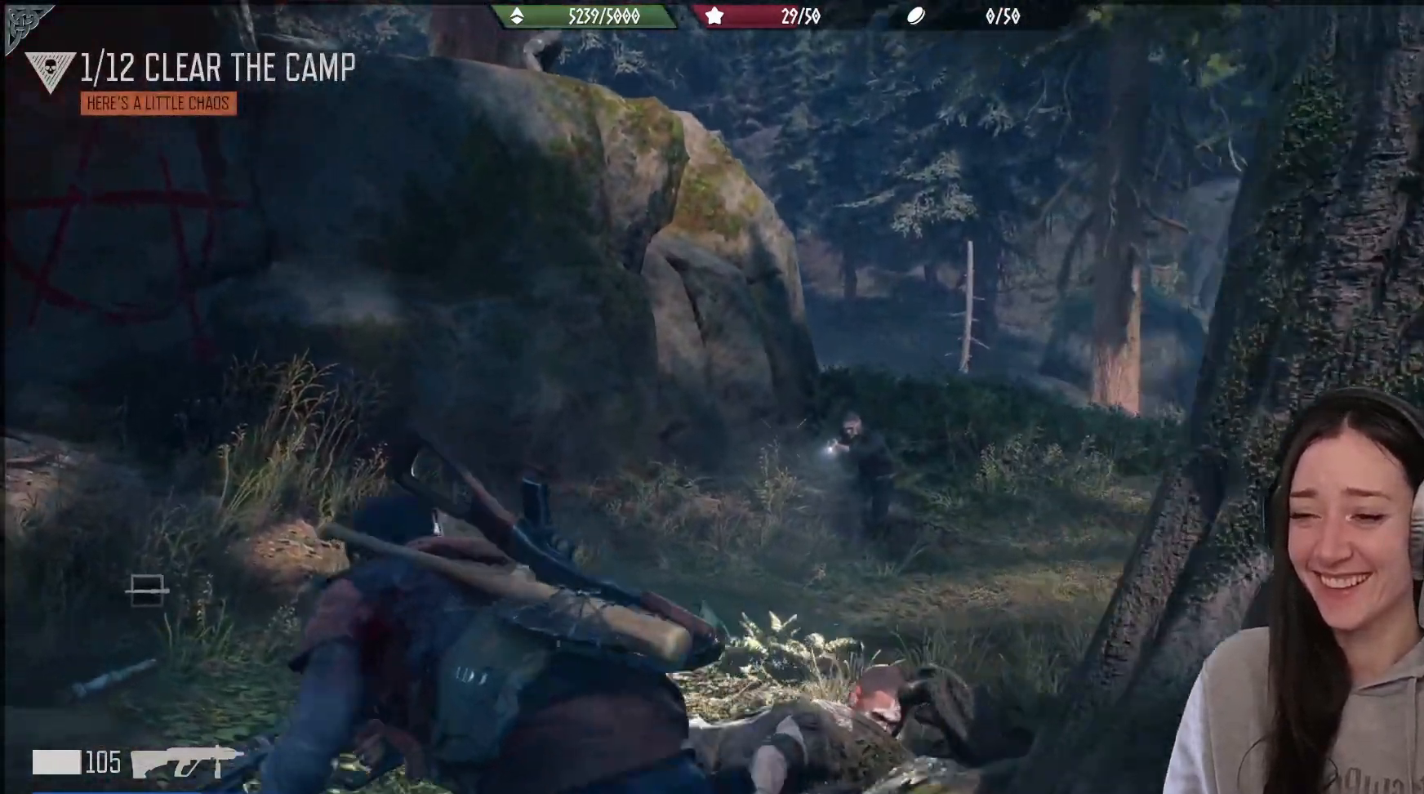
{"buttons": ["L2"], "left_stick": "center", "right_stick": "down-right", "events": [[17, "right_stick", "center"], [100, "left_stick", "center"], [233, "right_stick", "right"], [283, "right_stick", "down-right"]]}
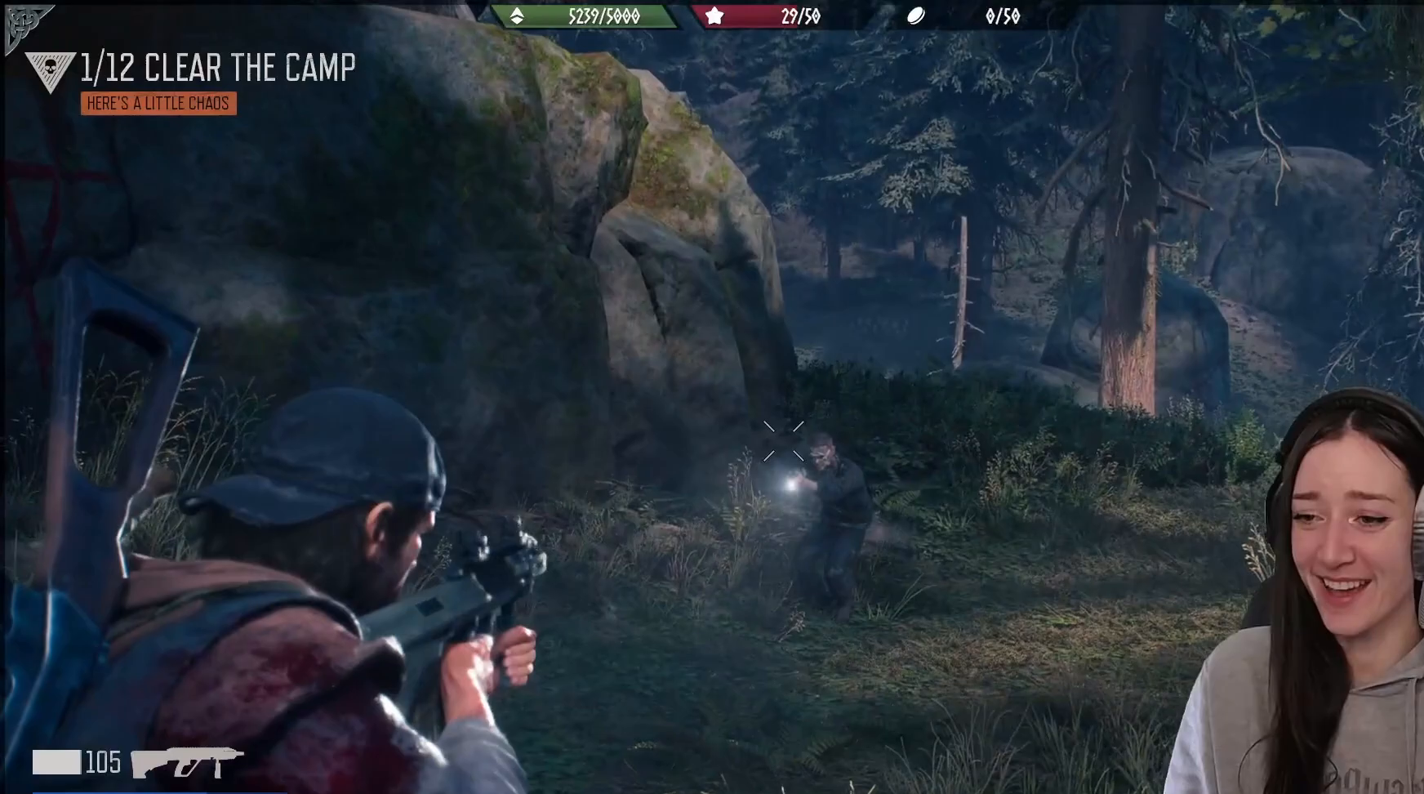
{"buttons": [], "left_stick": "down-left", "right_stick": "up", "events": [[233, "R2", "down"], [283, "right_stick", "down-left"], [317, "left_stick", "down-left"], [350, "R2", "up"], [433, "L2", "up"], [483, "right_stick", "up"]]}
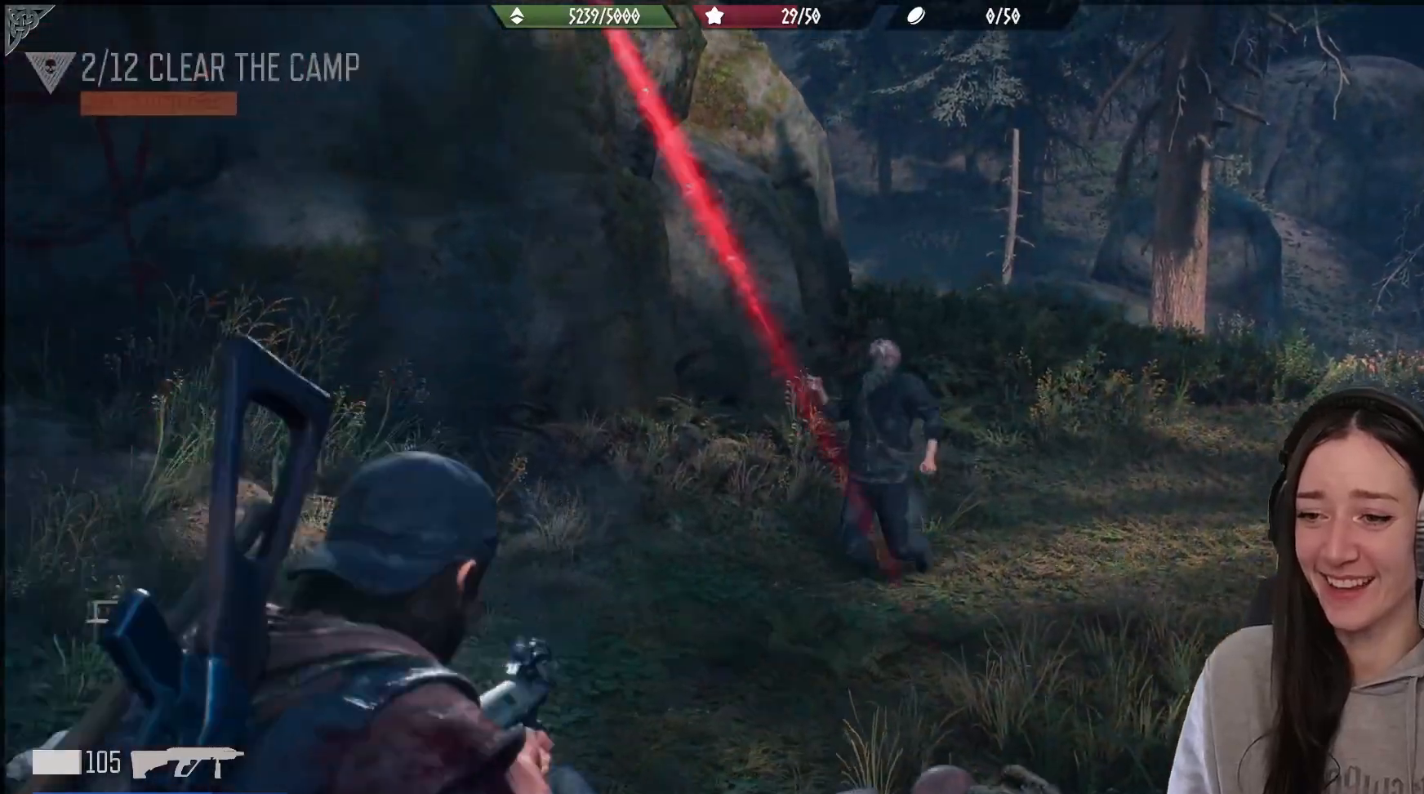
{"buttons": [], "left_stick": "down-left", "right_stick": "center", "events": [[433, "right_stick", "center"]]}
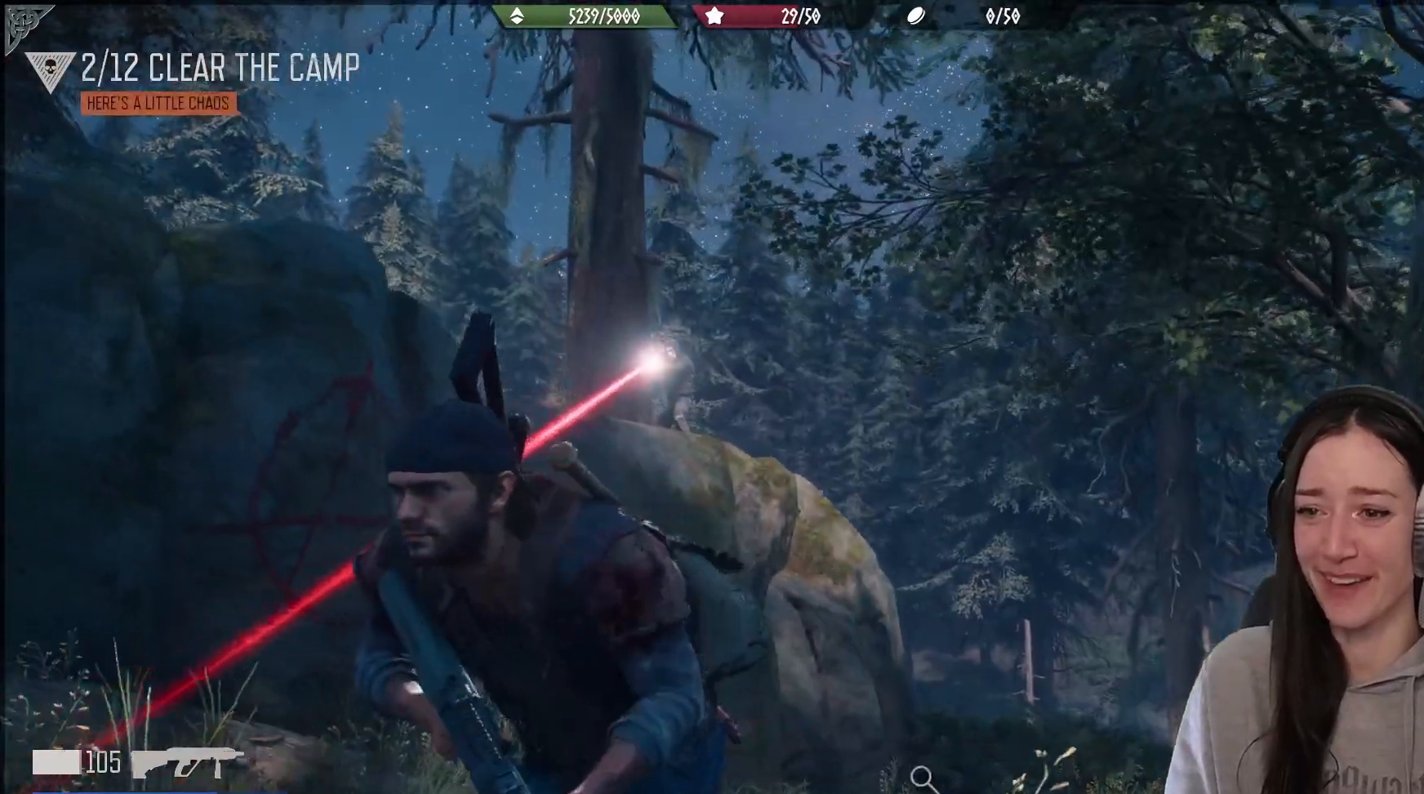
{"buttons": [], "left_stick": "left", "right_stick": "center", "events": [[67, "right_stick", "left"], [167, "left_stick", "left"], [217, "right_stick", "center"], [233, "R1", "down"], [333, "R1", "up"]]}
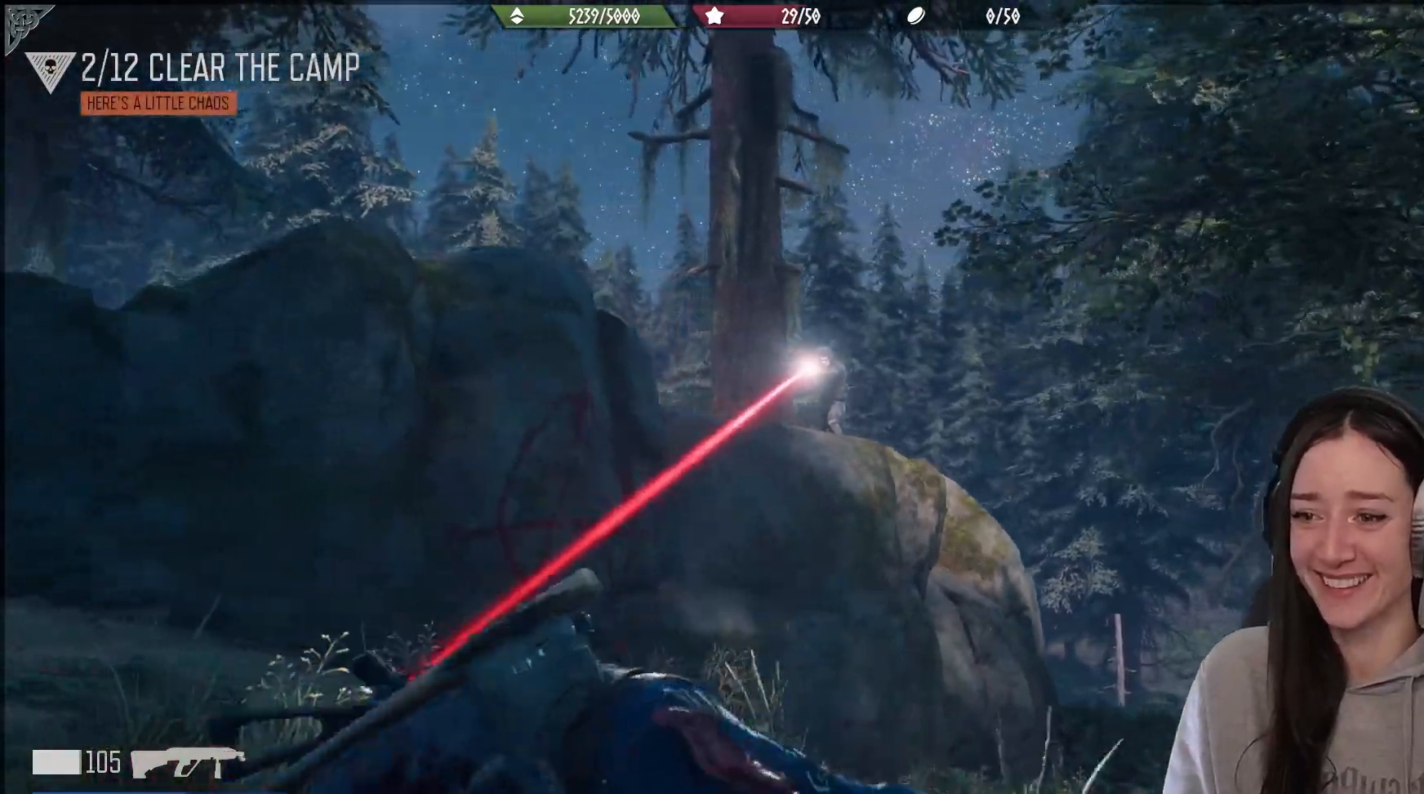
{"buttons": [], "left_stick": "up-left", "right_stick": "right", "events": [[17, "R1", "down"], [133, "R1", "up"], [133, "left_stick", "up-left"], [283, "right_stick", "up-right"], [467, "right_stick", "right"]]}
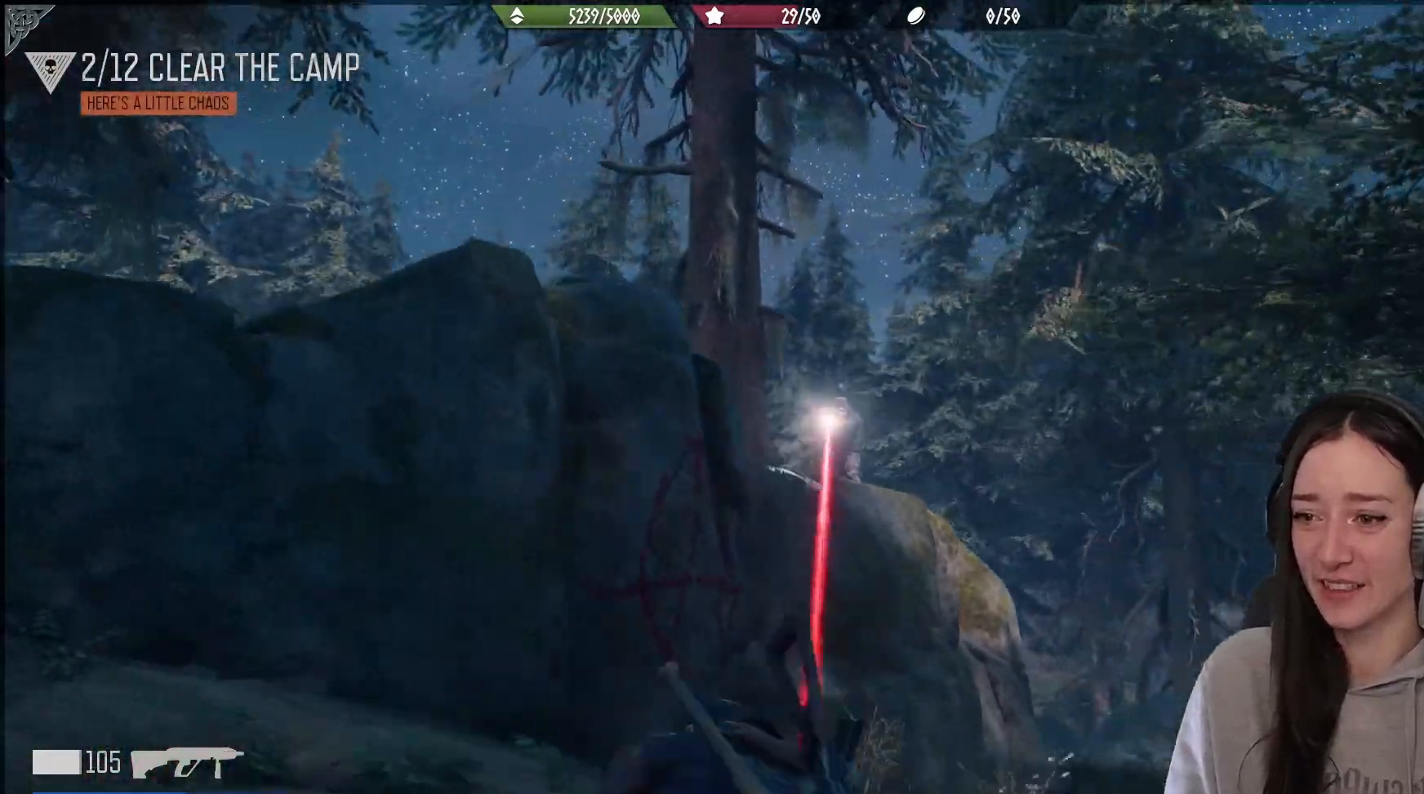
{"buttons": ["L2"], "left_stick": "center", "right_stick": "right", "events": [[50, "left_stick", "center"], [67, "L2", "down"], [300, "R3", "down"], [400, "right_stick", "down"], [467, "R3", "up"], [467, "right_stick", "right"]]}
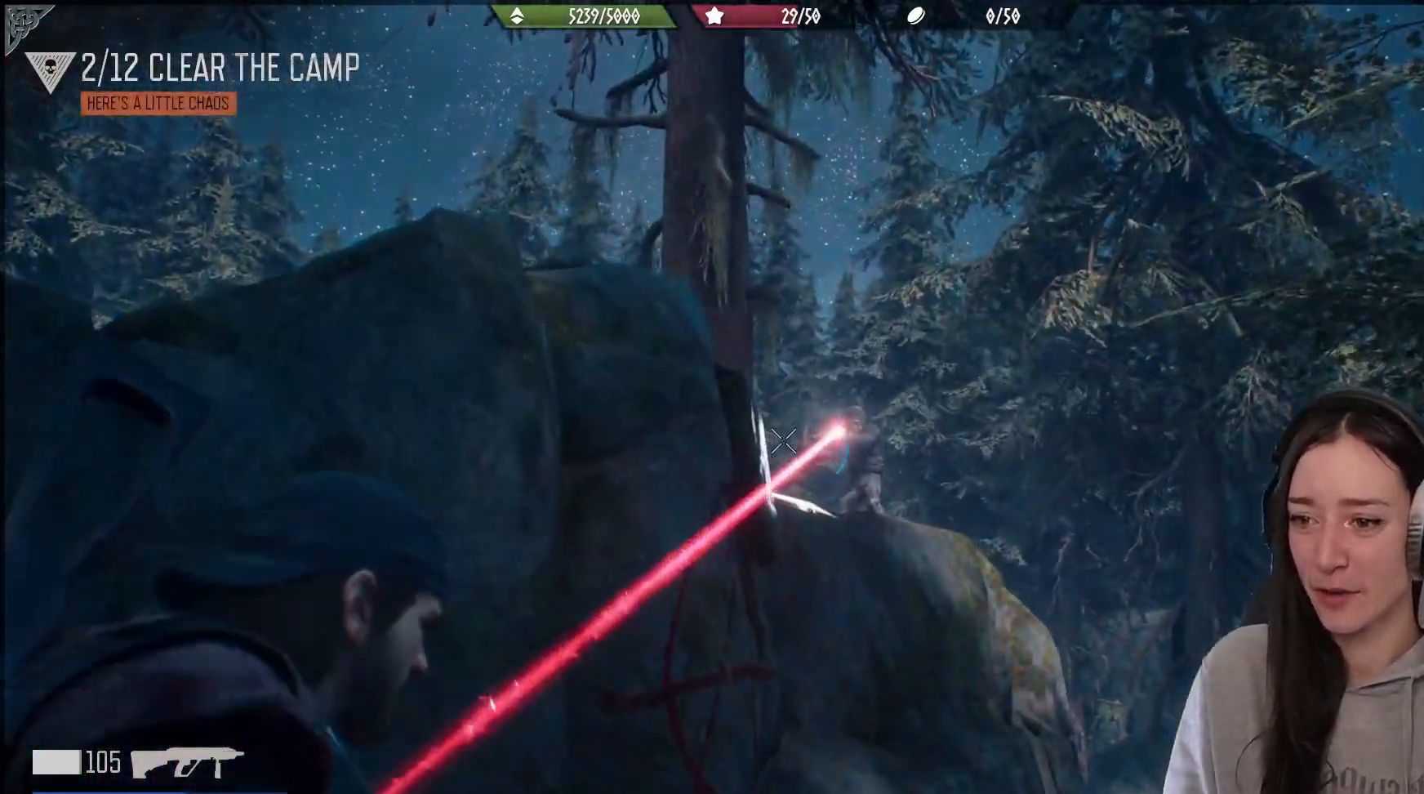
{"buttons": ["L2"], "left_stick": "center", "right_stick": "up", "events": [[250, "right_stick", "center"], [383, "right_stick", "up"]]}
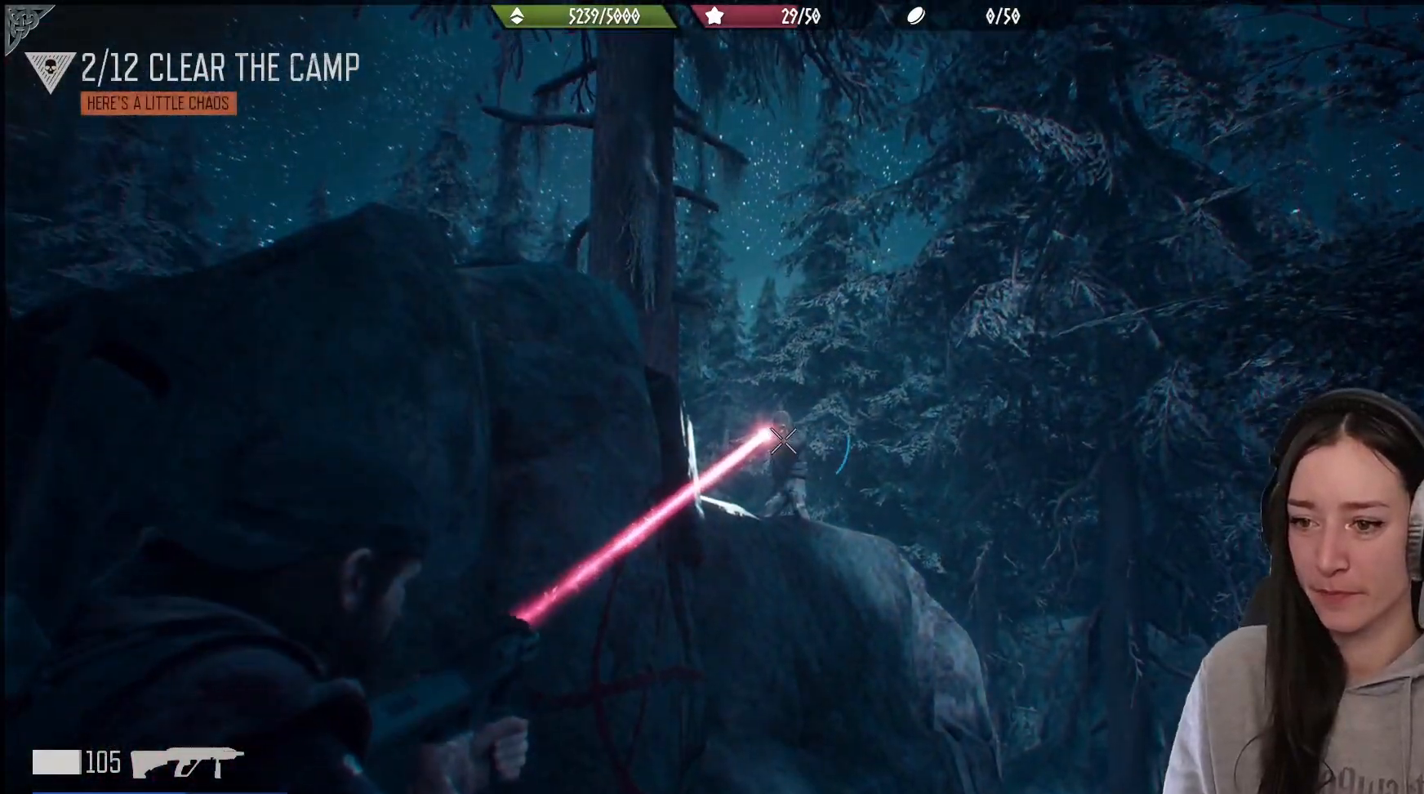
{"buttons": [], "left_stick": "left", "right_stick": "center", "events": [[183, "R2", "down"], [250, "right_stick", "left"], [333, "R2", "up"], [367, "right_stick", "center"], [450, "L2", "up"], [450, "left_stick", "left"]]}
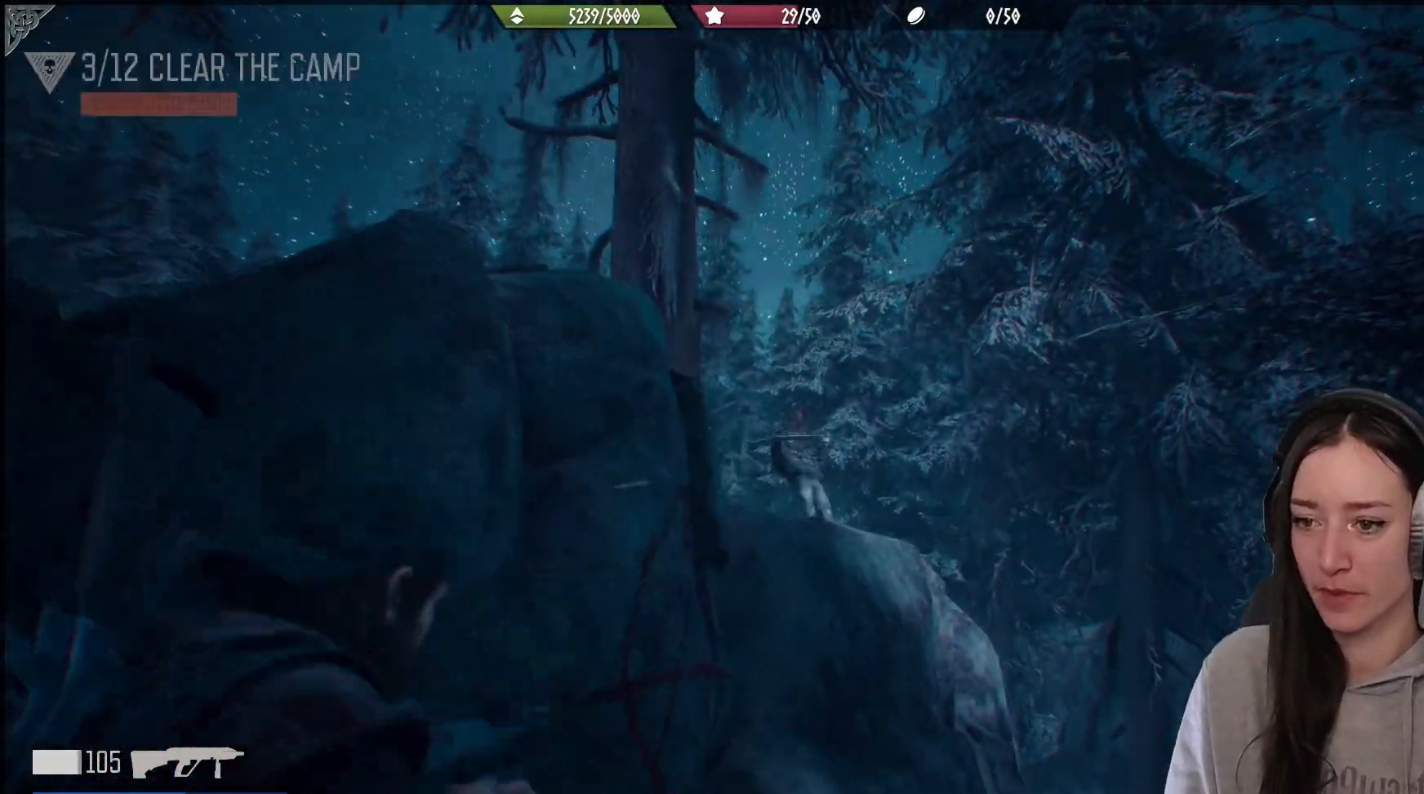
{"buttons": [], "left_stick": "up-left", "right_stick": "left", "events": [[133, "right_stick", "down"], [333, "left_stick", "up-left"], [367, "right_stick", "left"]]}
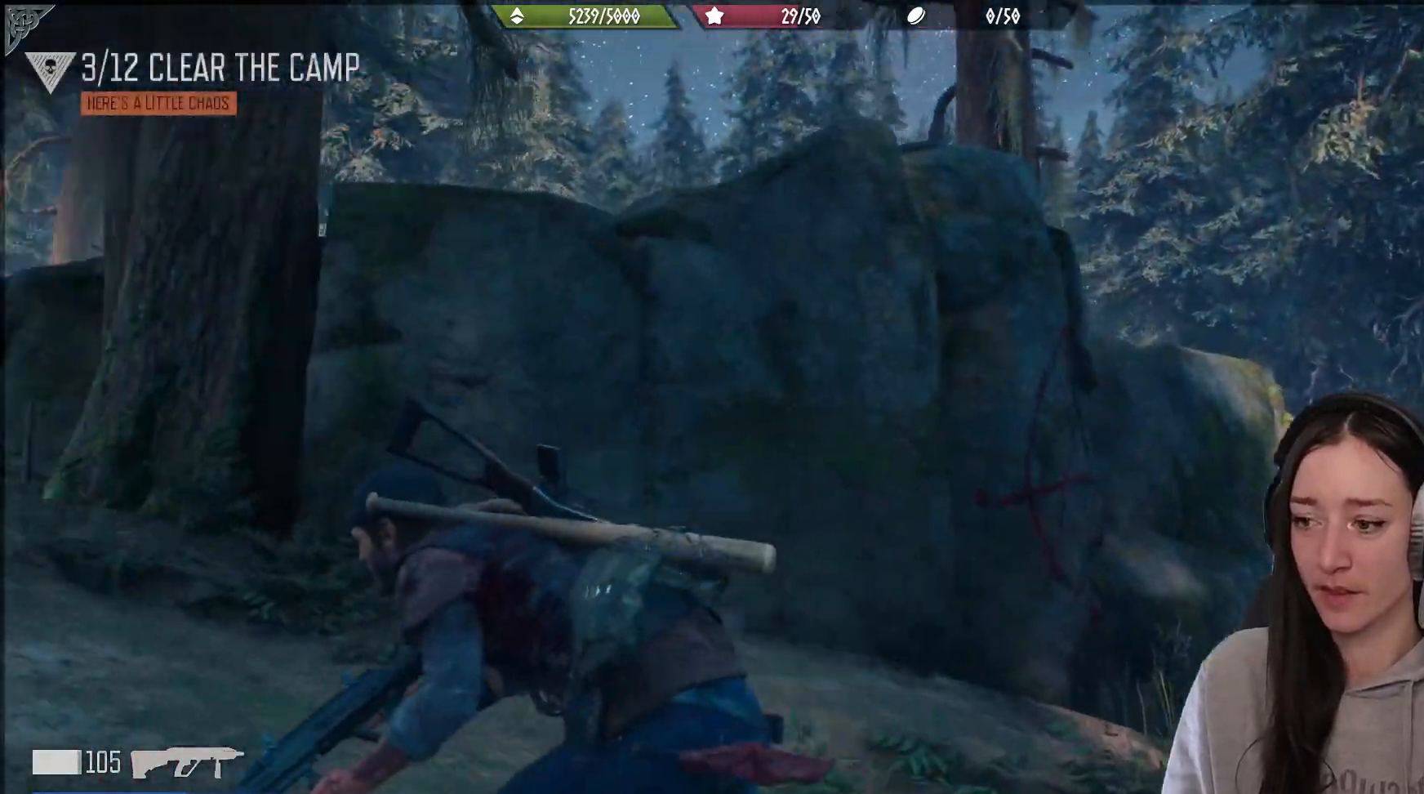
{"buttons": [], "left_stick": "up-left", "right_stick": "center", "events": [[250, "right_stick", "down"], [300, "right_stick", "center"], [400, "X", "down"], [500, "X", "up"]]}
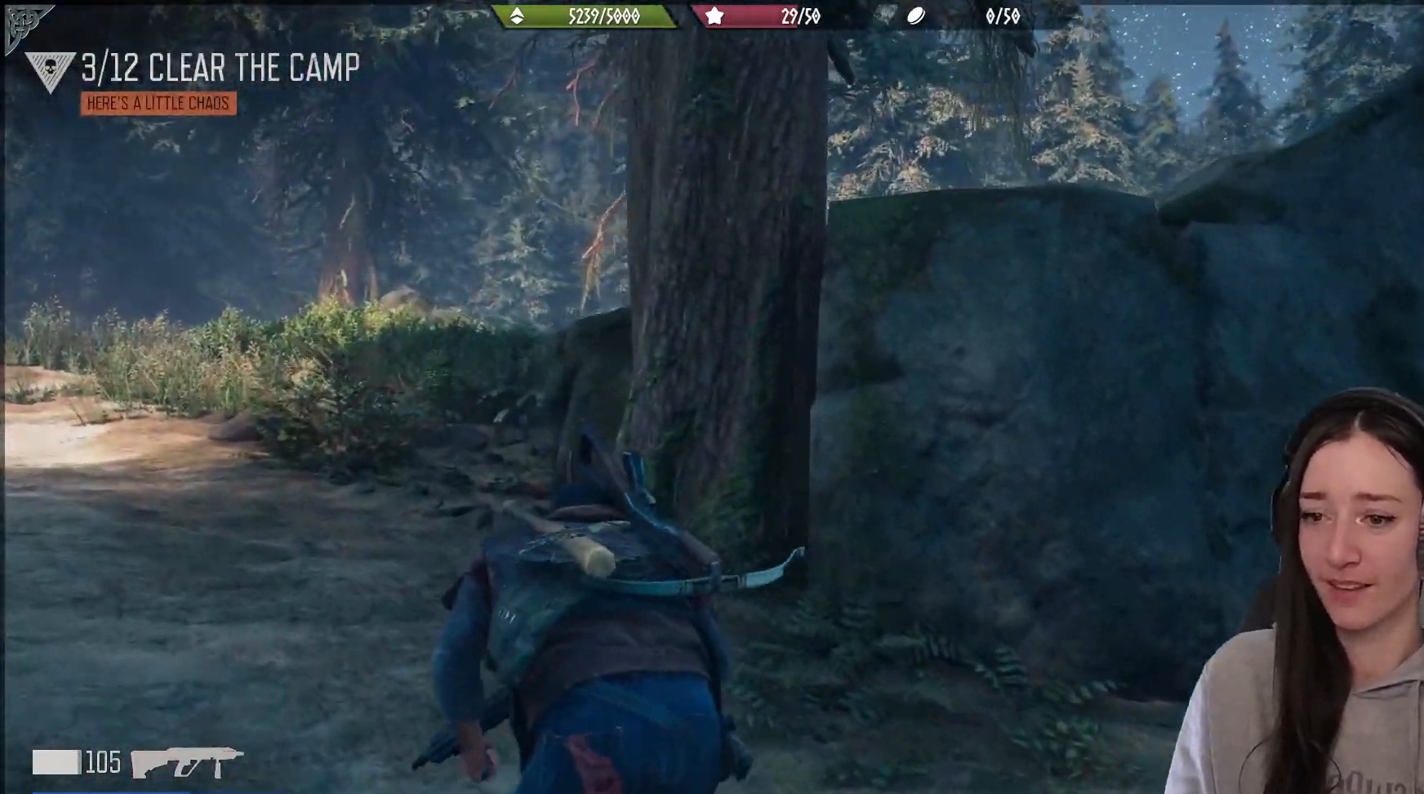
{"buttons": [], "left_stick": "up-left", "right_stick": "down-left", "events": [[233, "right_stick", "down-left"]]}
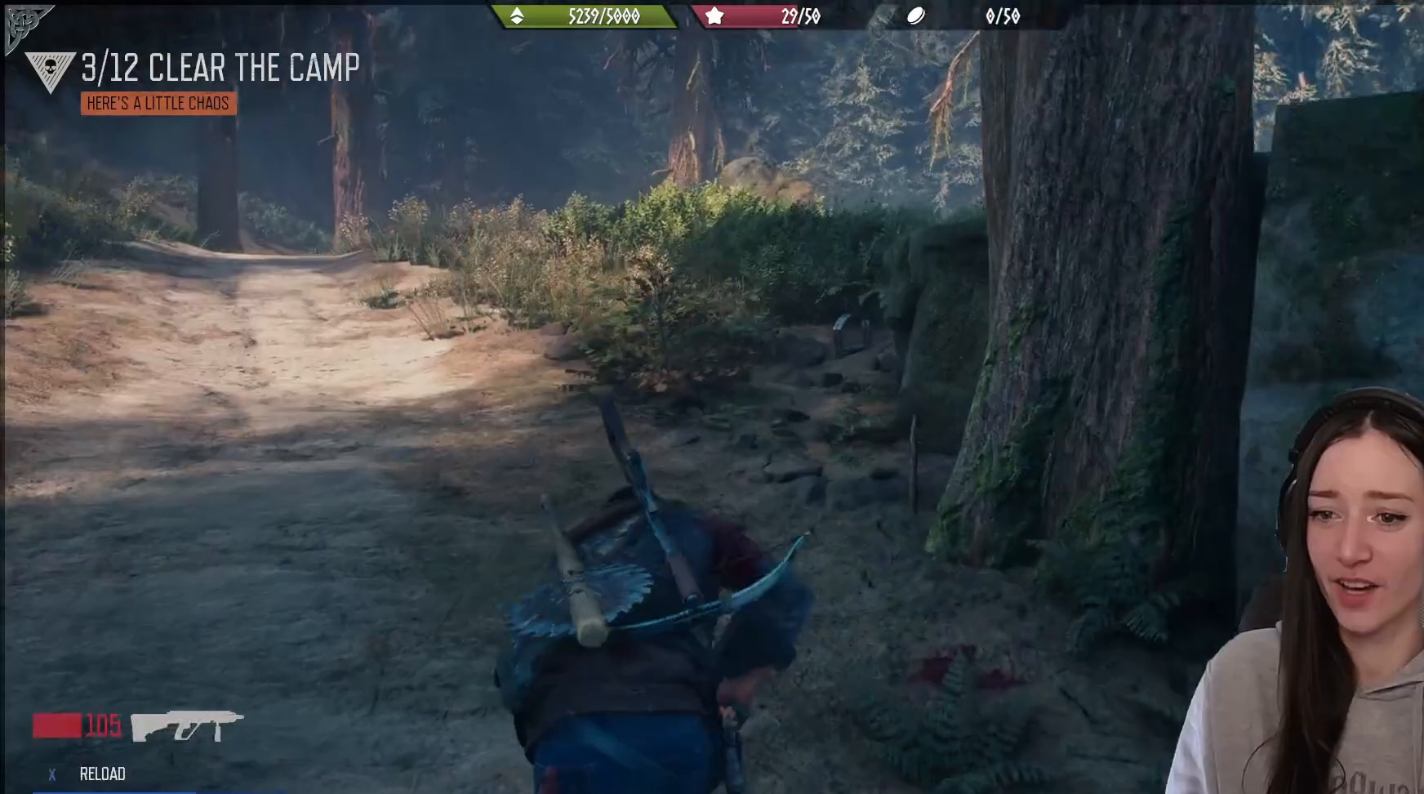
{"buttons": [], "left_stick": "up", "right_stick": "center", "events": [[83, "right_stick", "center"], [450, "left_stick", "up"]]}
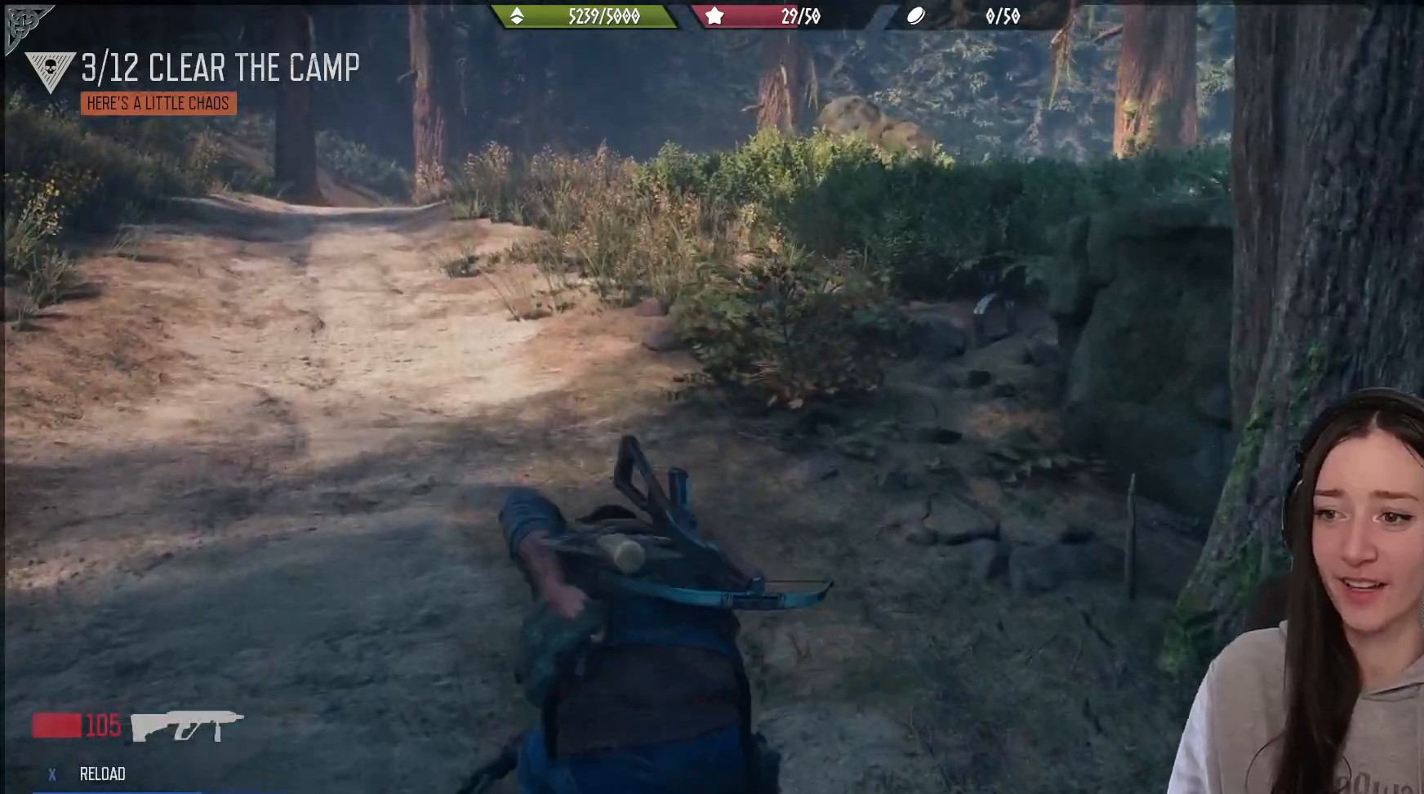
{"buttons": [], "left_stick": "up", "right_stick": "center", "events": [[133, "right_stick", "right"], [400, "right_stick", "center"]]}
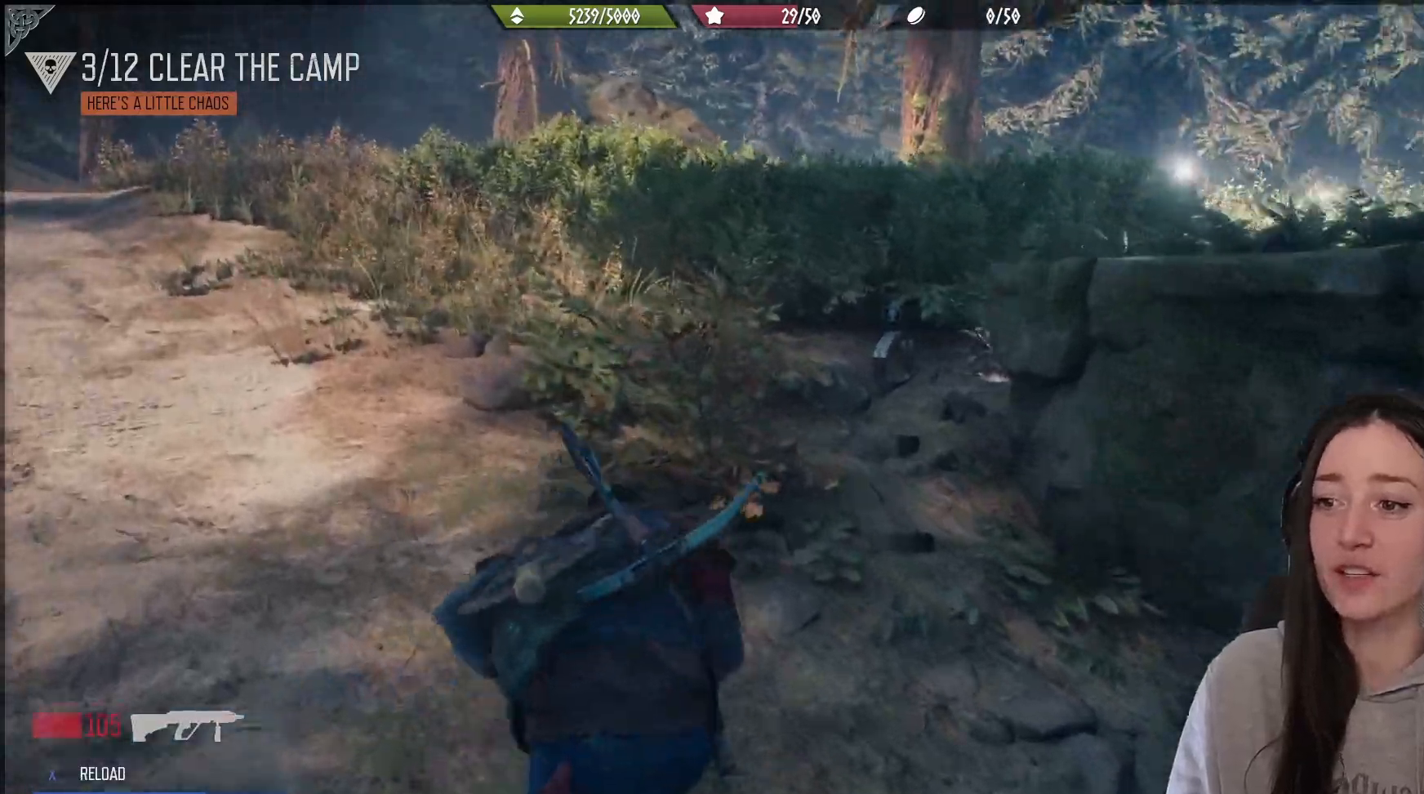
{"buttons": [], "left_stick": "up", "right_stick": "right", "events": [[383, "right_stick", "right"]]}
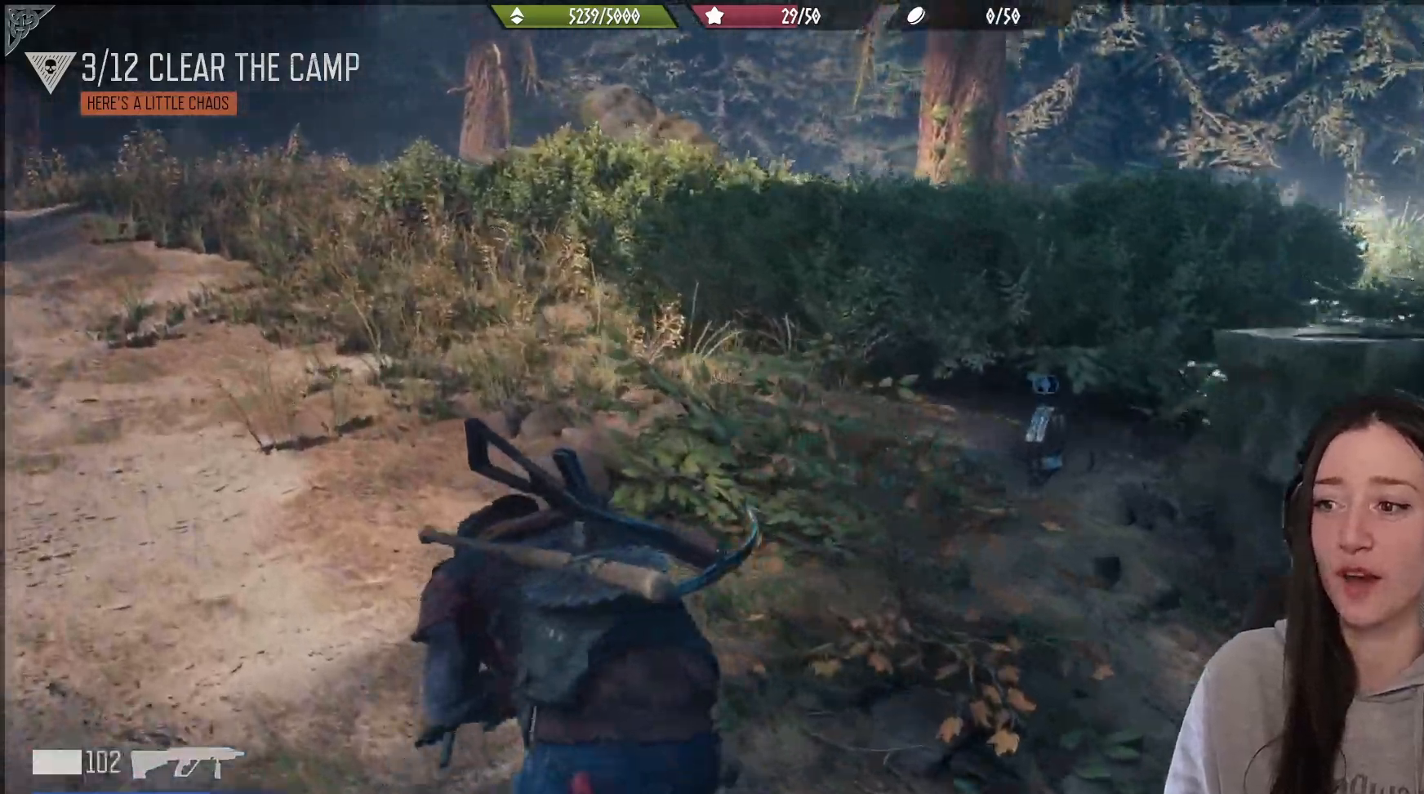
{"buttons": [], "left_stick": "up", "right_stick": "center", "events": [[267, "right_stick", "center"]]}
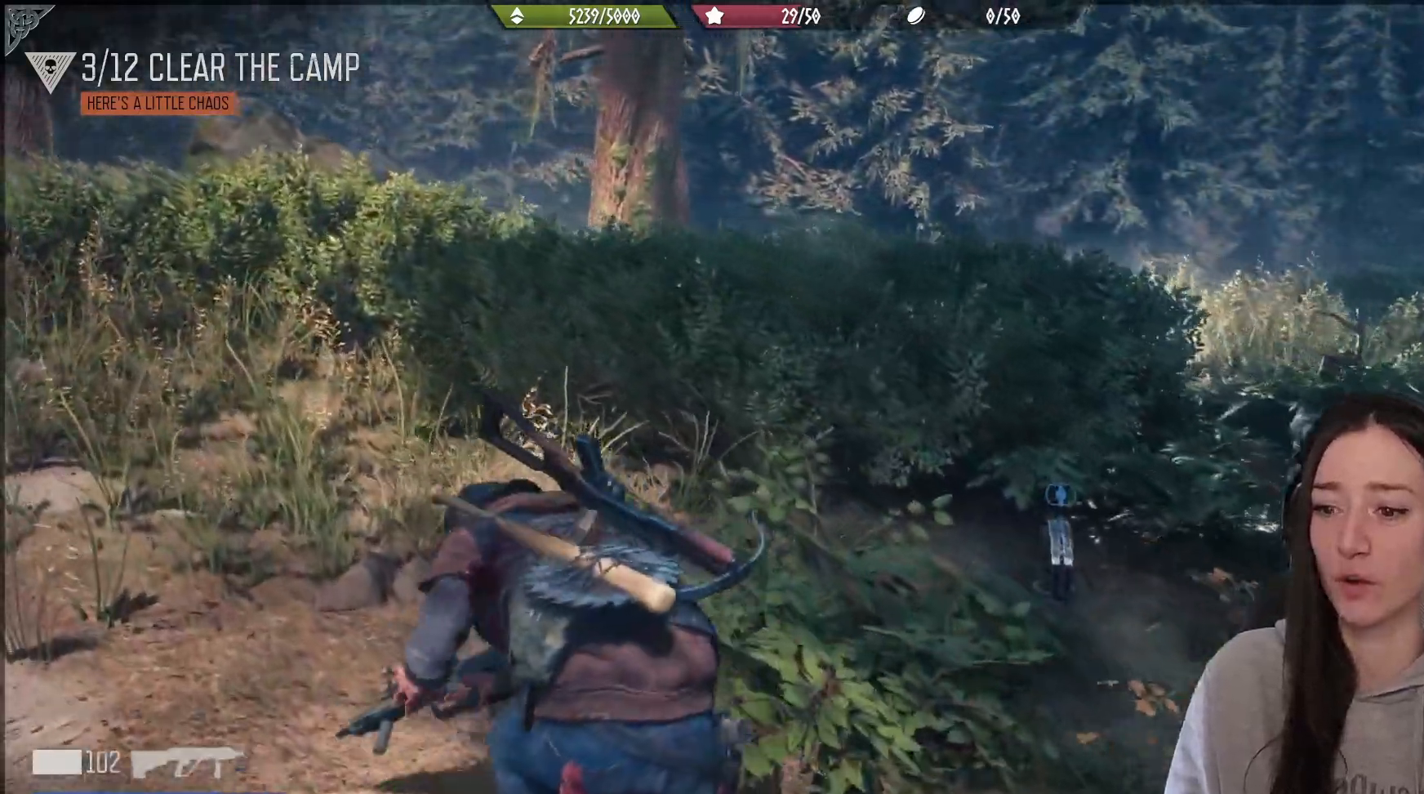
{"buttons": [], "left_stick": "up", "right_stick": "center", "events": [[267, "right_stick", "right"], [433, "right_stick", "center"]]}
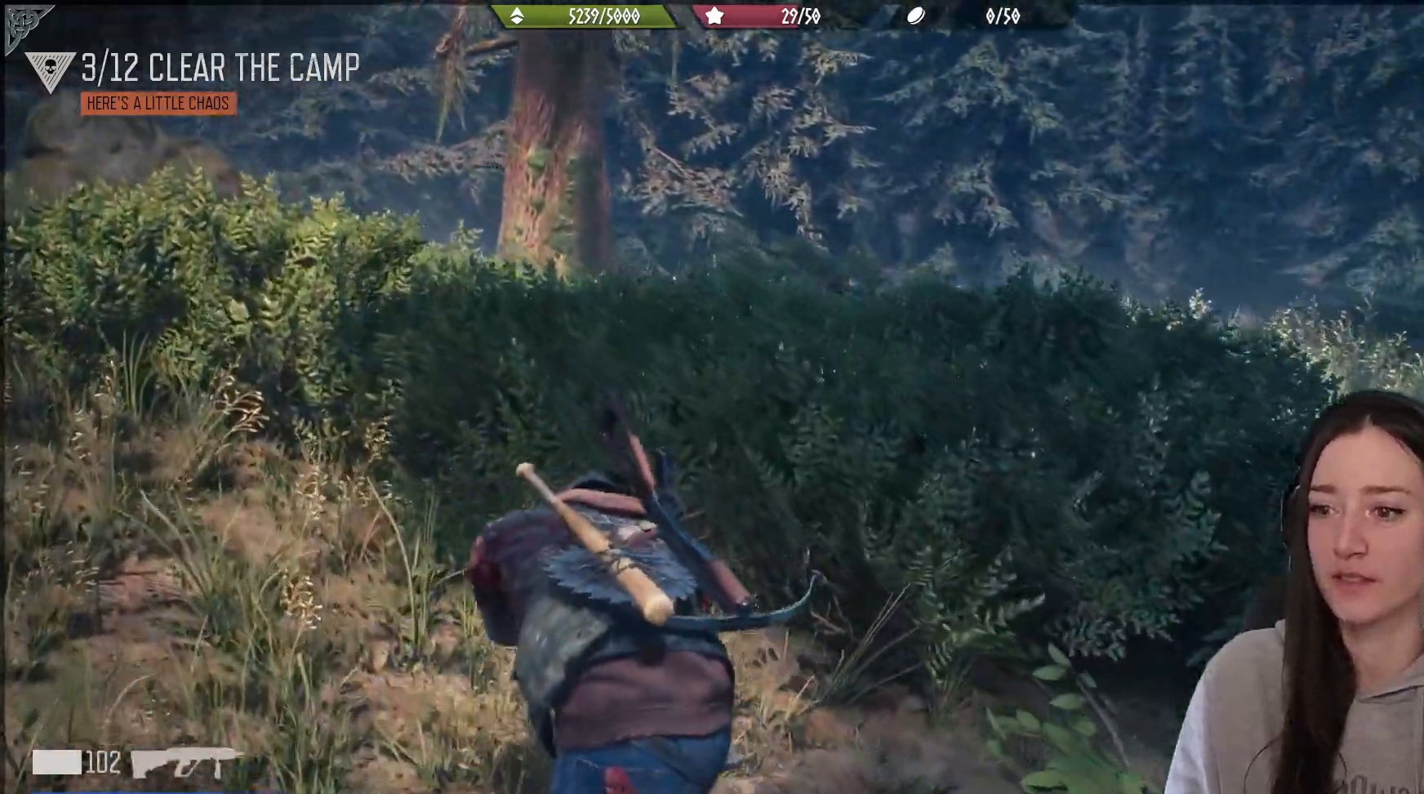
{"buttons": [], "left_stick": "up", "right_stick": "center", "events": []}
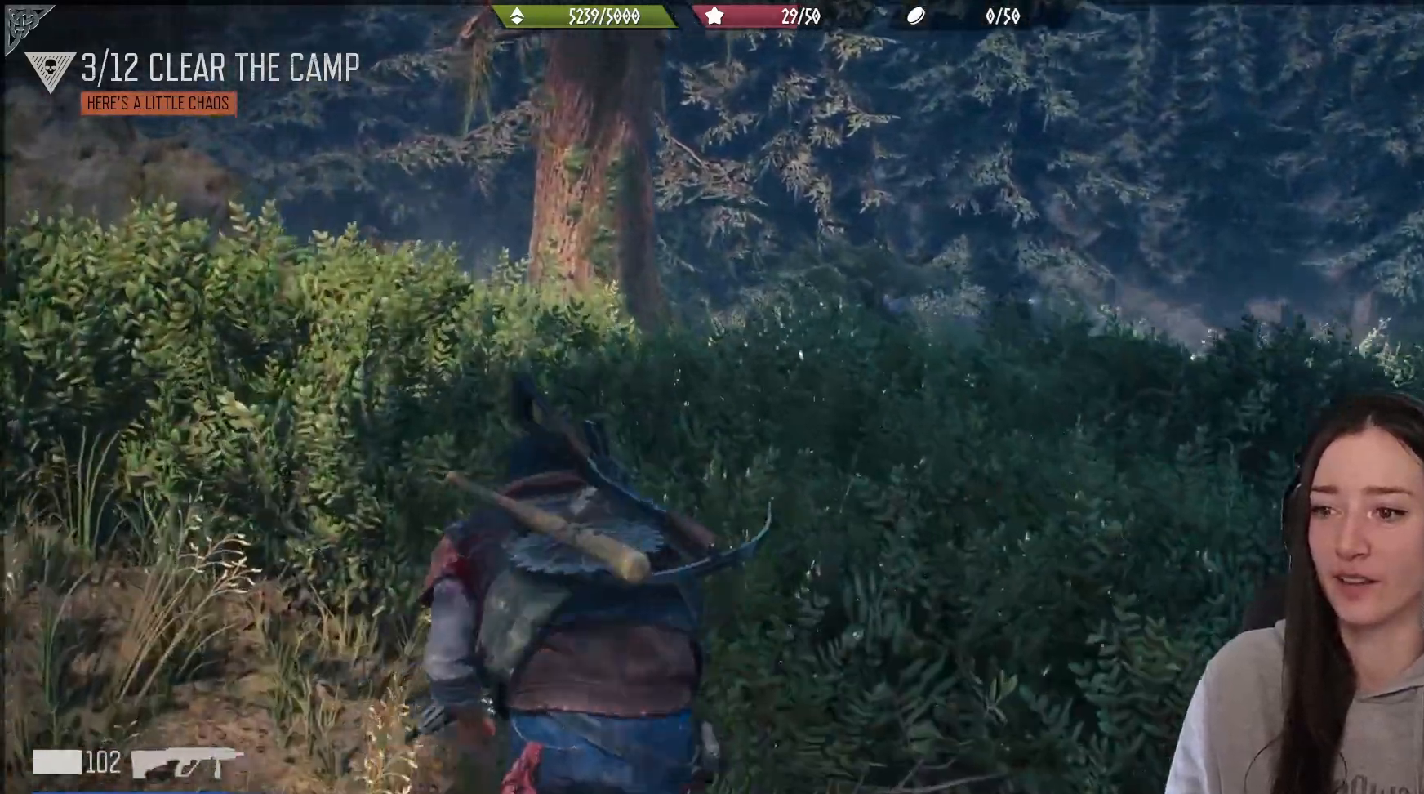
{"buttons": [], "left_stick": "up-left", "right_stick": "center", "events": [[367, "left_stick", "up-left"]]}
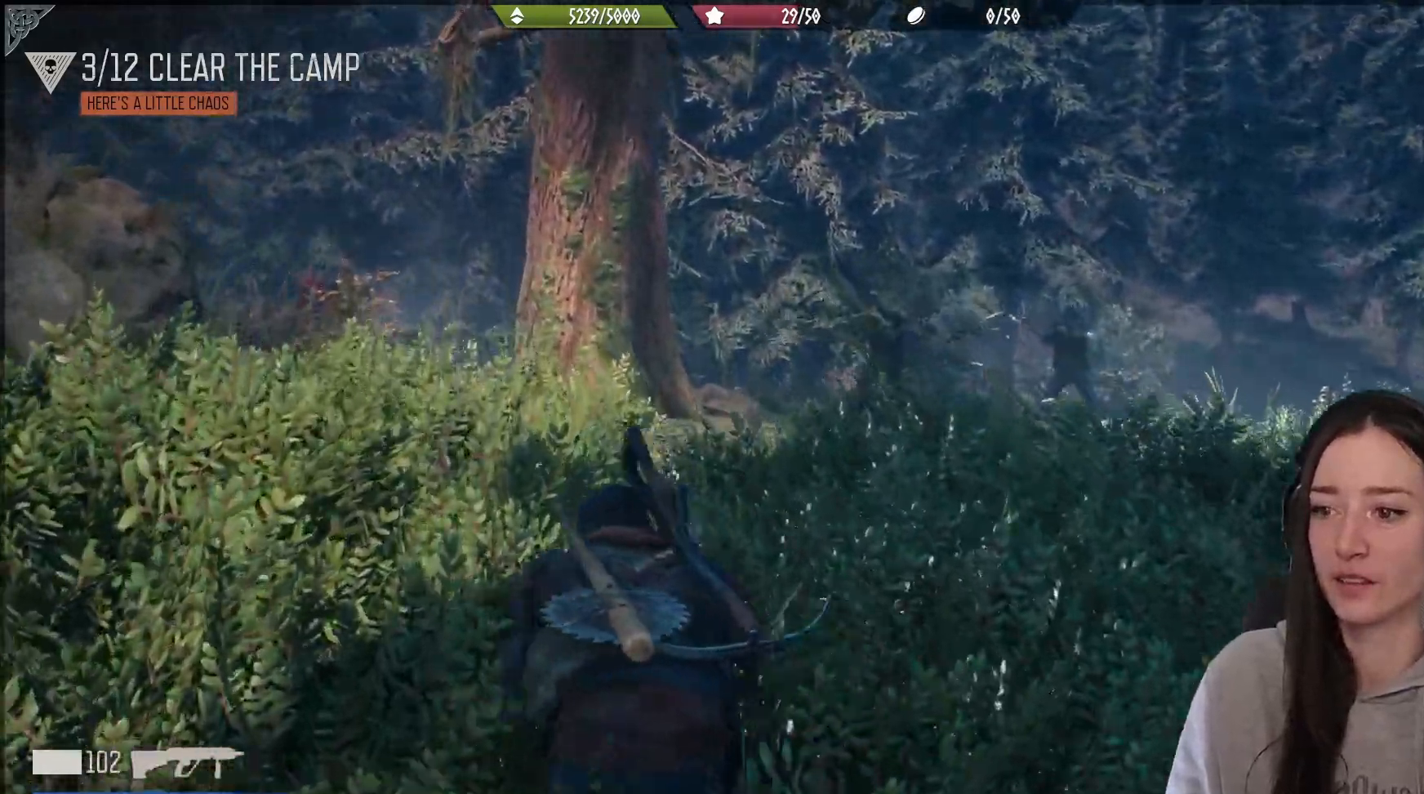
{"buttons": [], "left_stick": "center", "right_stick": "center", "events": [[167, "right_stick", "right"], [317, "left_stick", "center"], [400, "right_stick", "center"]]}
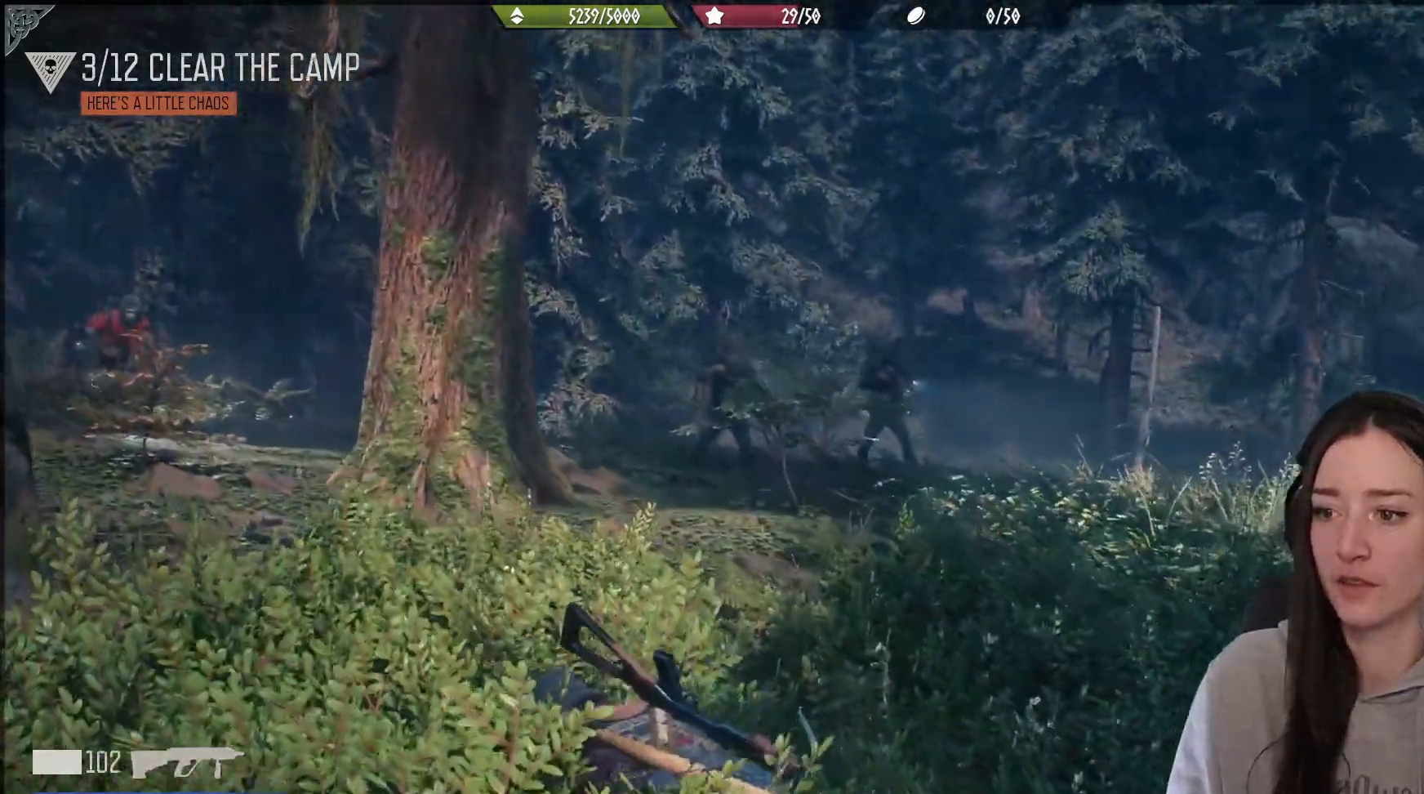
{"buttons": [], "left_stick": "left", "right_stick": "center", "events": [[33, "right_stick", "right"], [133, "right_stick", "center"], [383, "left_stick", "left"]]}